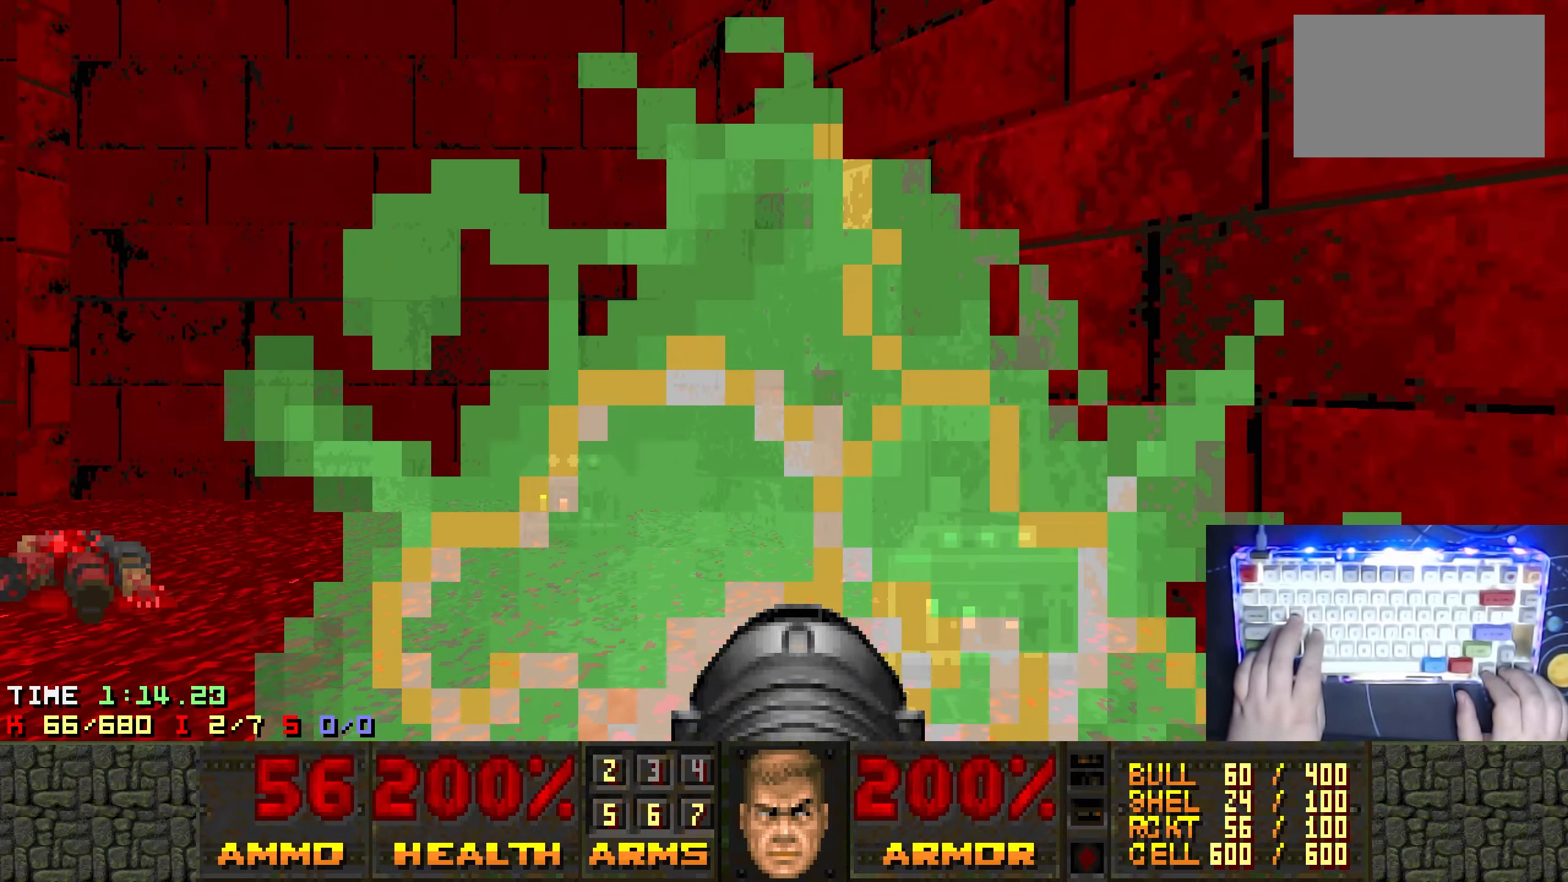
Gameplay with keyboard; each line is a JSON object with the keys held at the frame after it. "events" lists presses ("down") and releases ("up") of "1", "2", "3", "4", "5", "a", "alt", "ctrl", "d", "e", "left", "q", "r", "right", "s", "shift", "t", "tab", "w", "x" and "z" between this image and that frame as [ms after this image, input, new state], when the widget could be followed in between. No other keys are recorded. Mouse input is not recorded.
{"keys": ["left"], "events": [[83, "a", "up"], [366, "w", "down"], [400, "left", "down"], [450, "w", "up"]]}
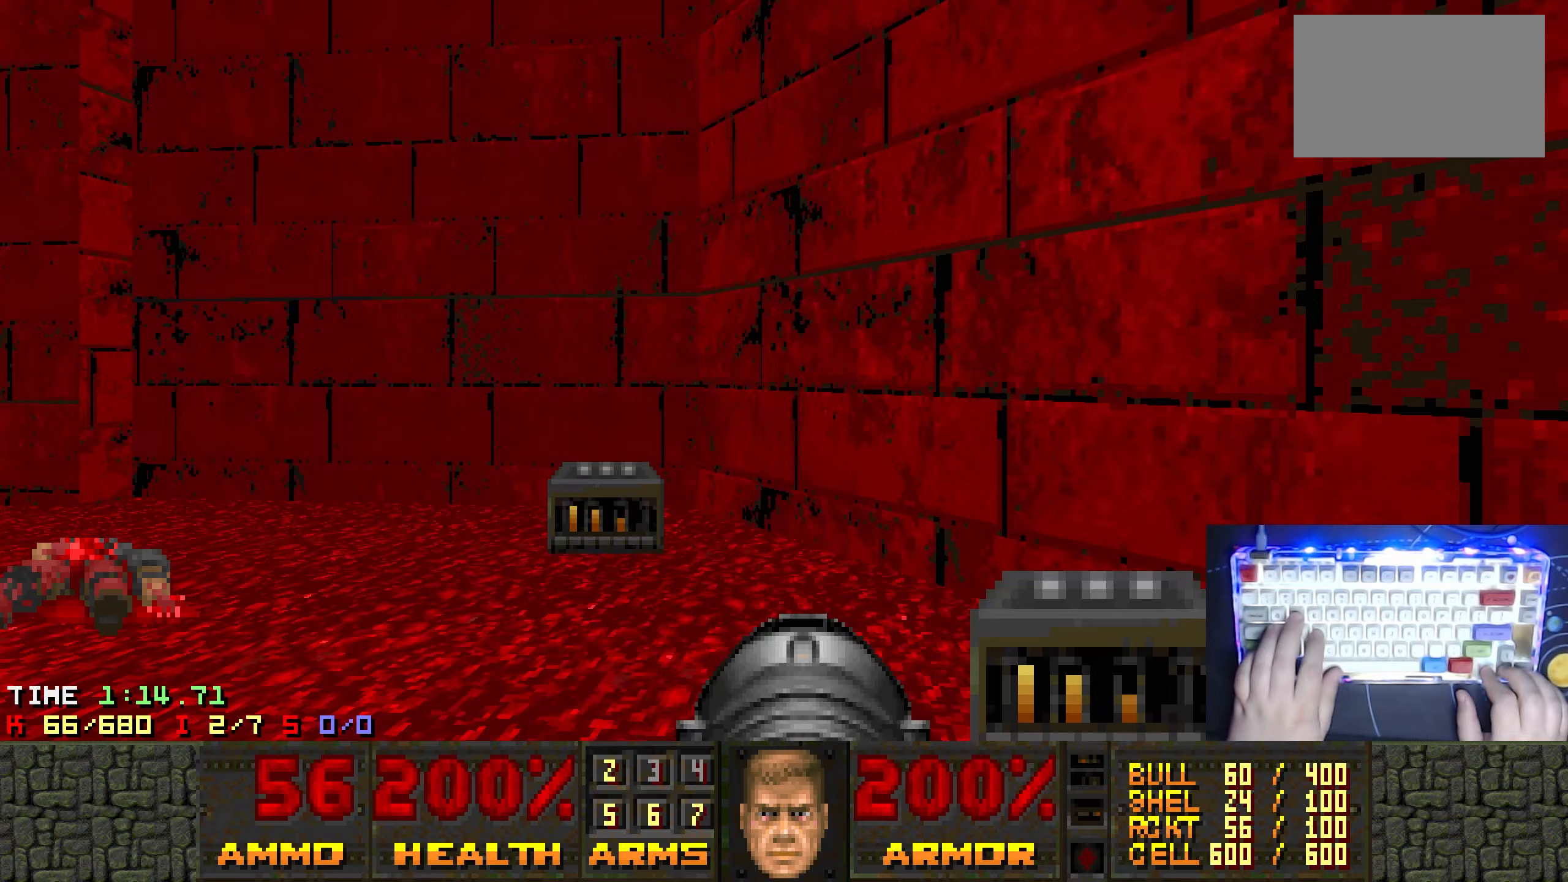
{"keys": ["left"], "events": [[50, "a", "down"], [233, "a", "up"], [233, "left", "up"], [333, "left", "down"]]}
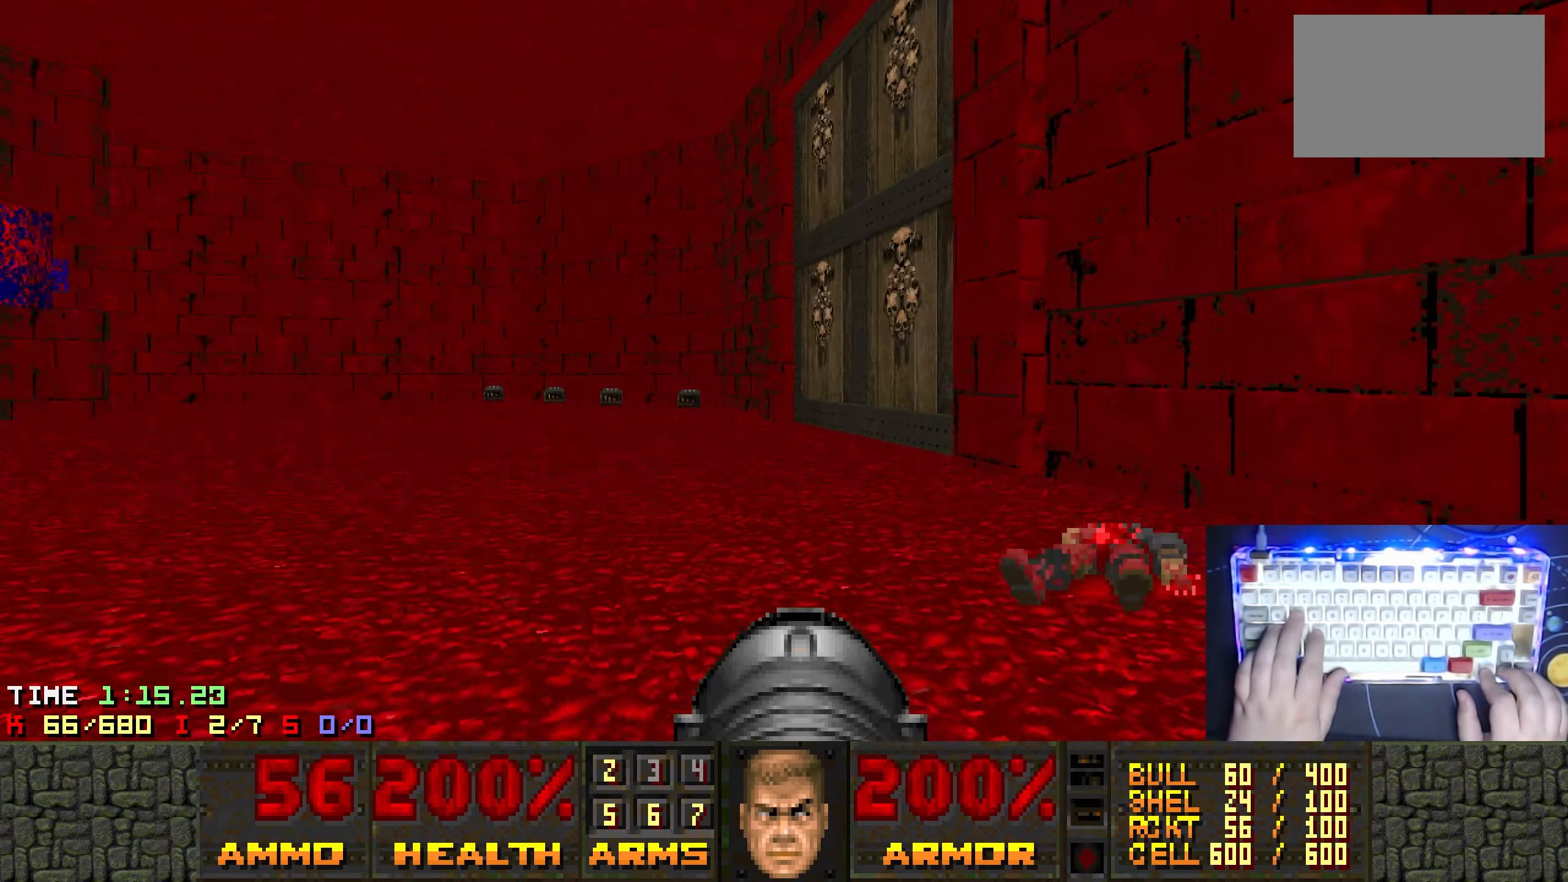
{"keys": ["d", "left", "w"], "events": [[150, "d", "down"], [150, "w", "down"], [200, "left", "up"], [333, "left", "down"]]}
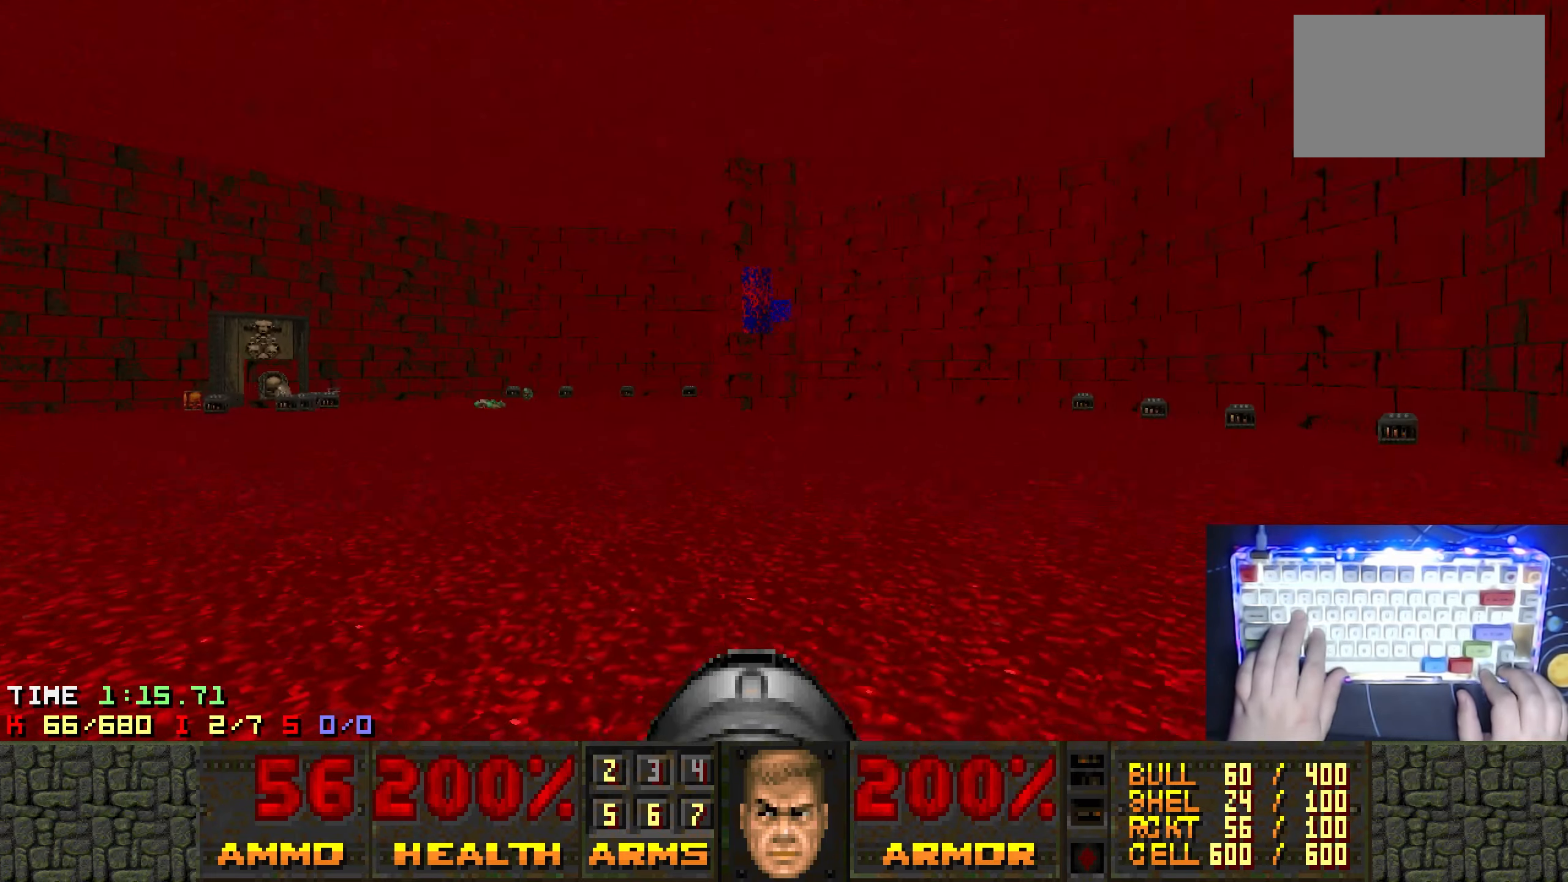
{"keys": ["d"], "events": [[267, "left", "up"], [367, "w", "up"]]}
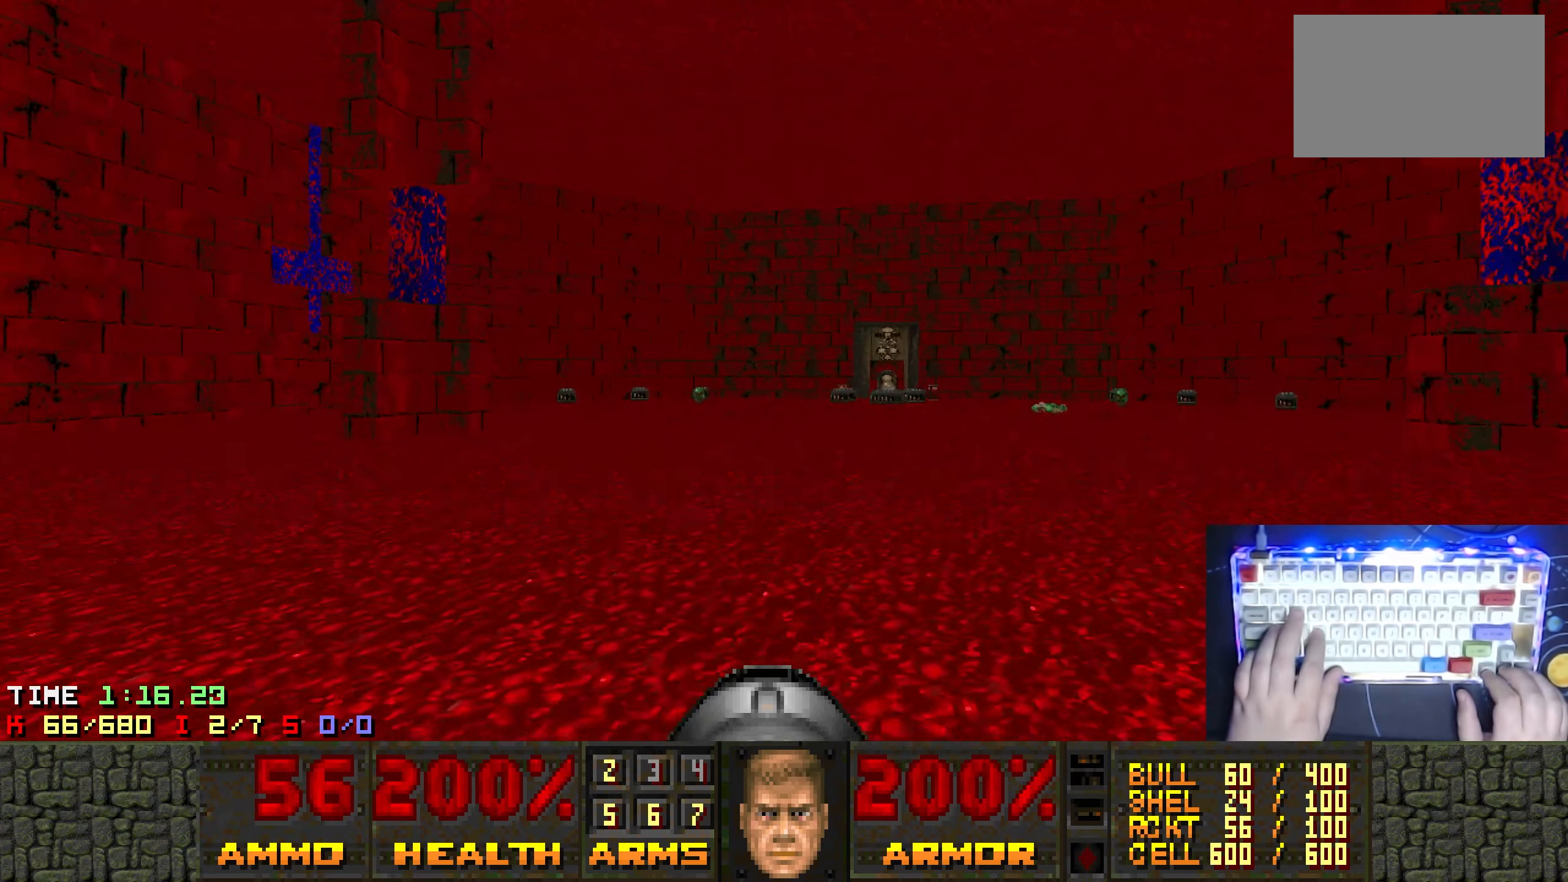
{"keys": ["d", "w"], "events": [[100, "left", "down"], [233, "left", "up"], [333, "w", "down"]]}
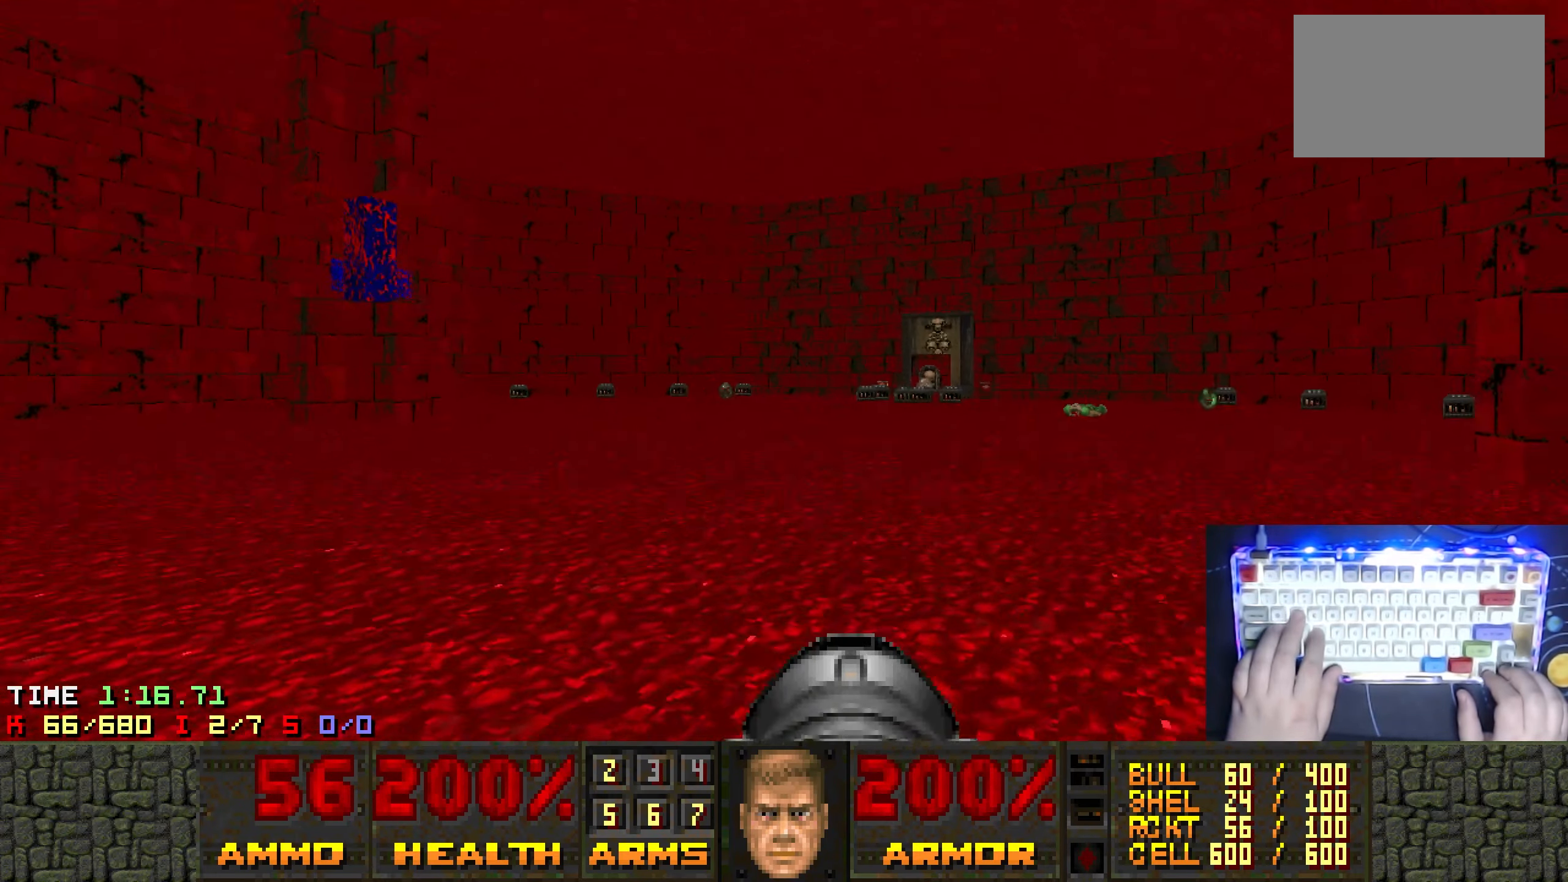
{"keys": [], "events": [[117, "w", "up"], [250, "d", "up"]]}
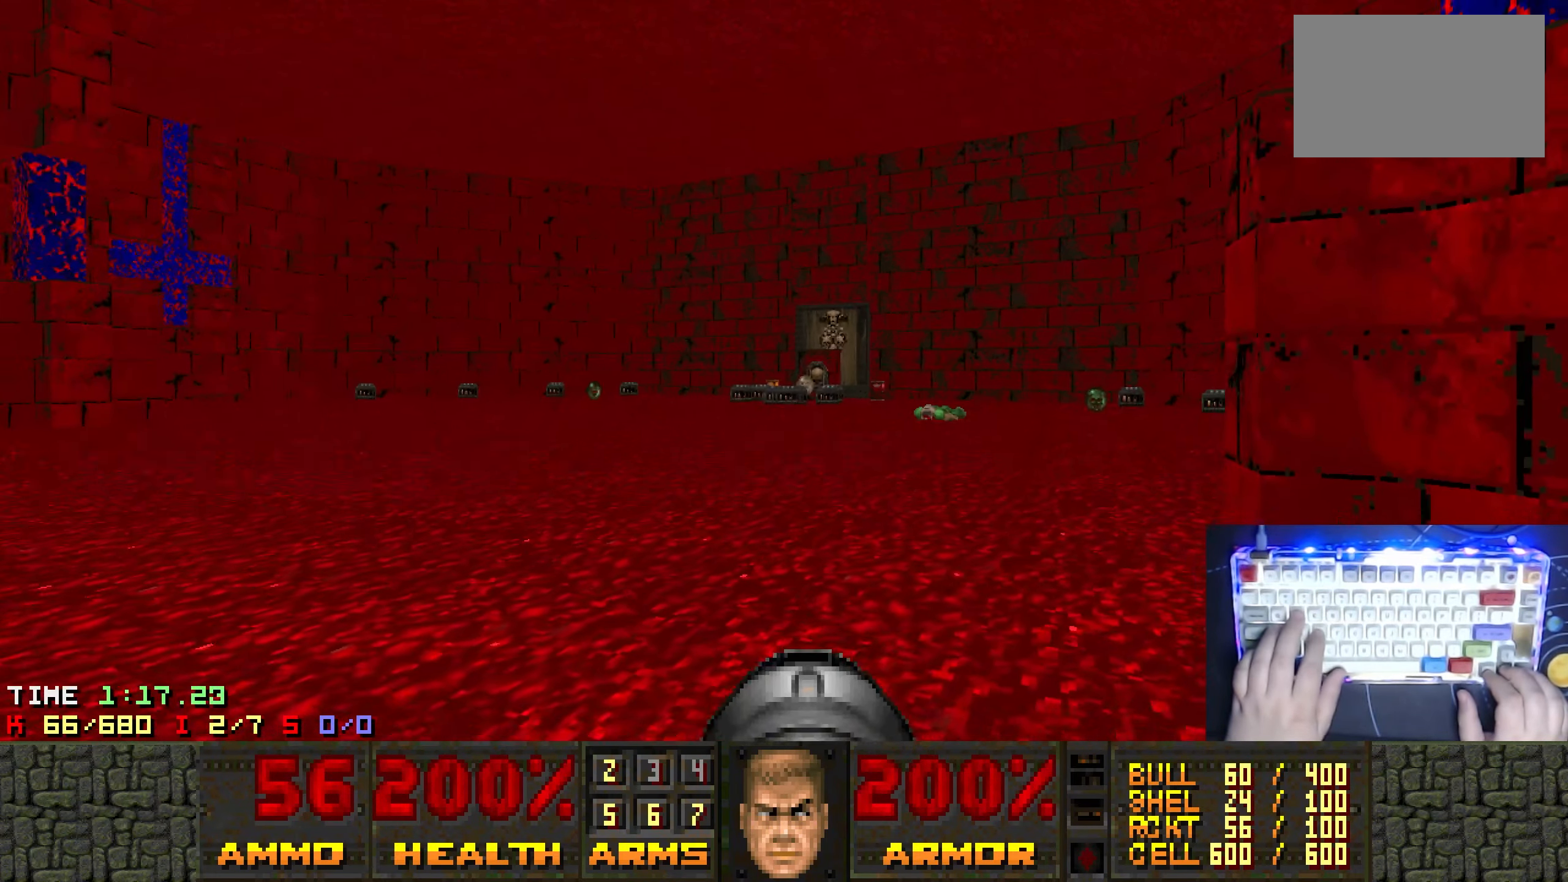
{"keys": ["a", "w"], "events": [[83, "d", "down"], [83, "left", "down"], [267, "d", "up"], [267, "left", "up"], [400, "a", "down"], [450, "w", "down"]]}
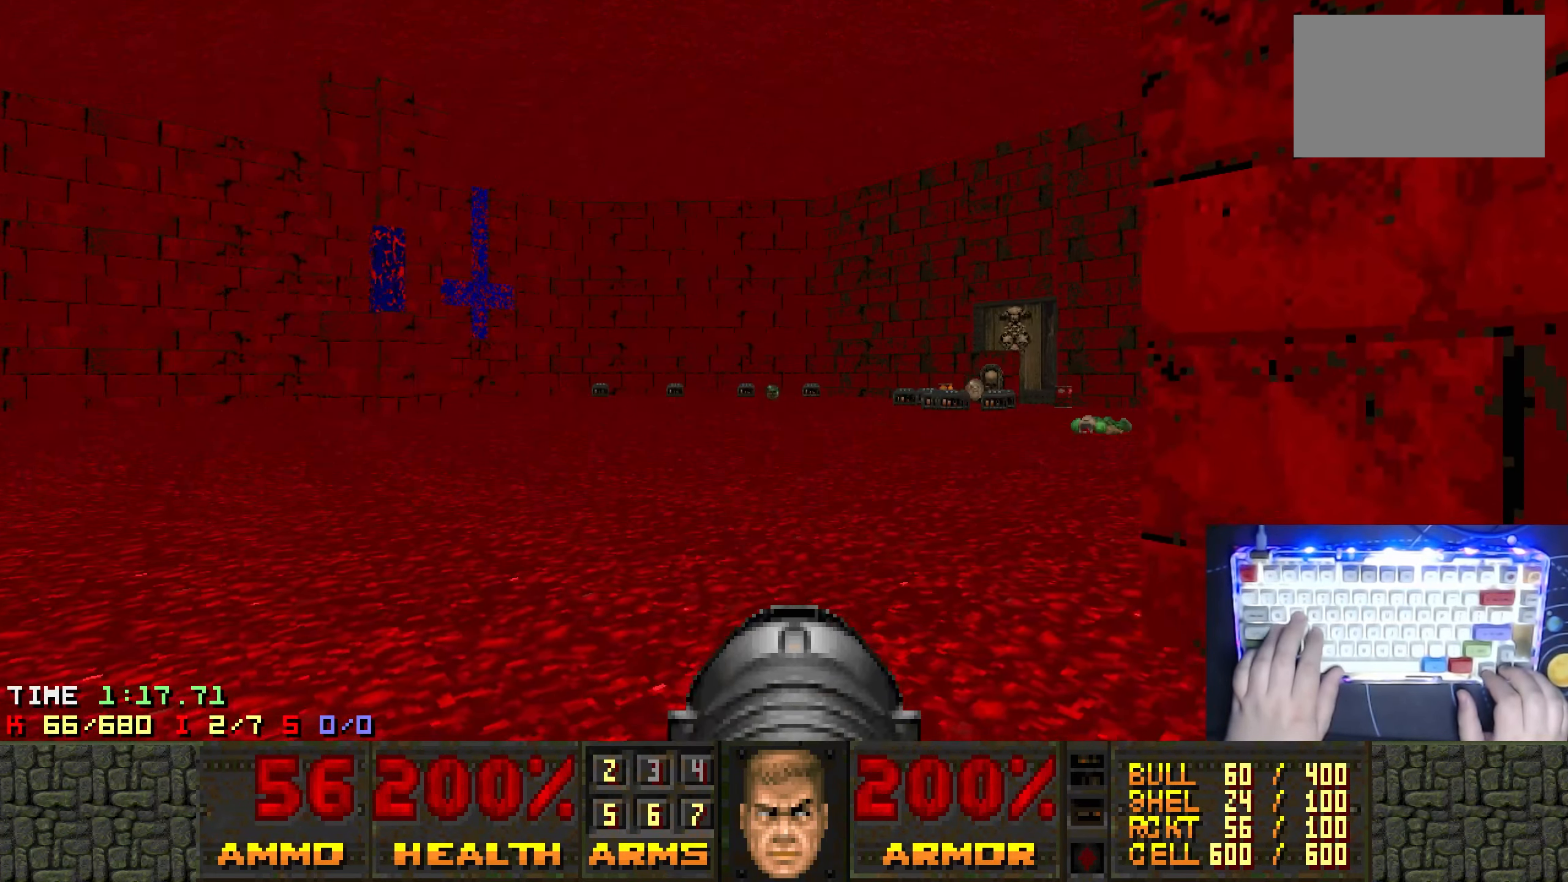
{"keys": ["left"], "events": [[233, "a", "up"], [283, "left", "down"], [383, "w", "up"]]}
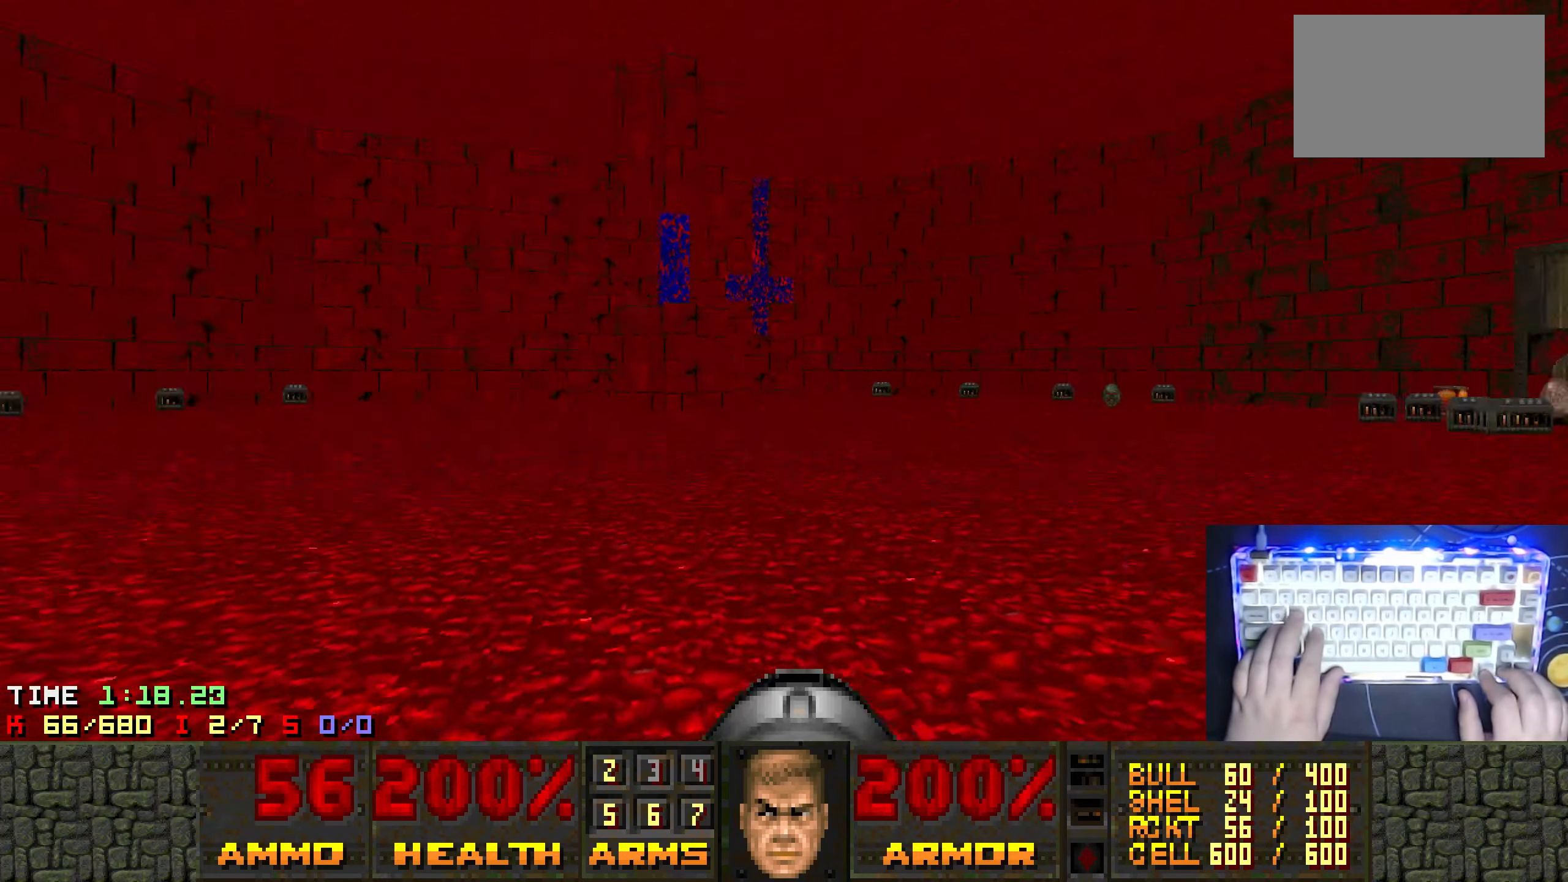
{"keys": ["a", "w"], "events": [[300, "a", "down"], [300, "left", "up"], [300, "w", "down"]]}
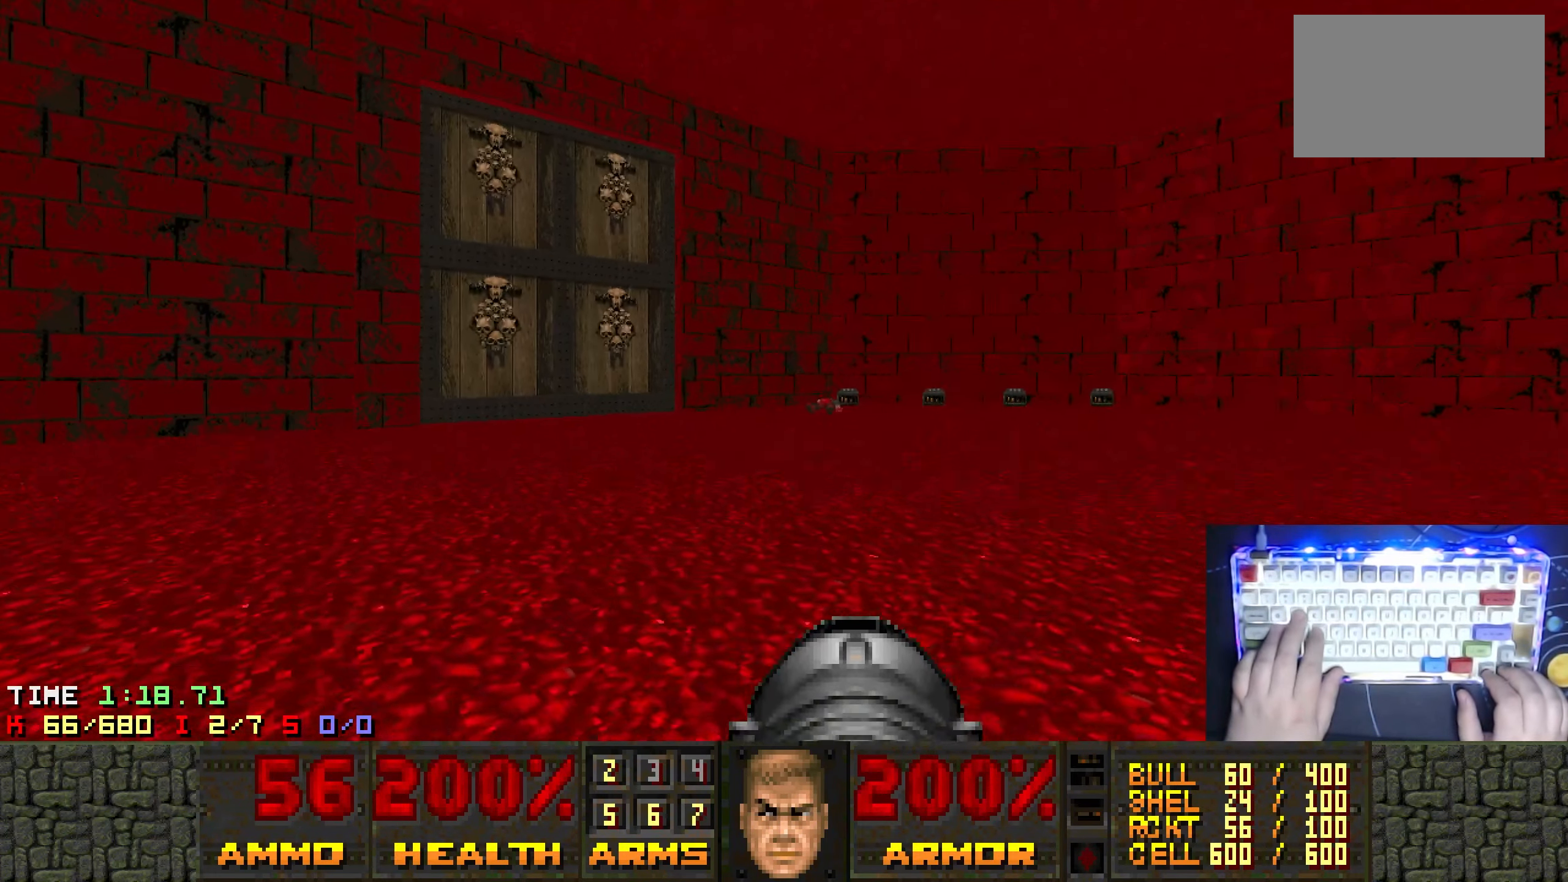
{"keys": ["a", "right"], "events": [[183, "right", "down"], [500, "w", "up"]]}
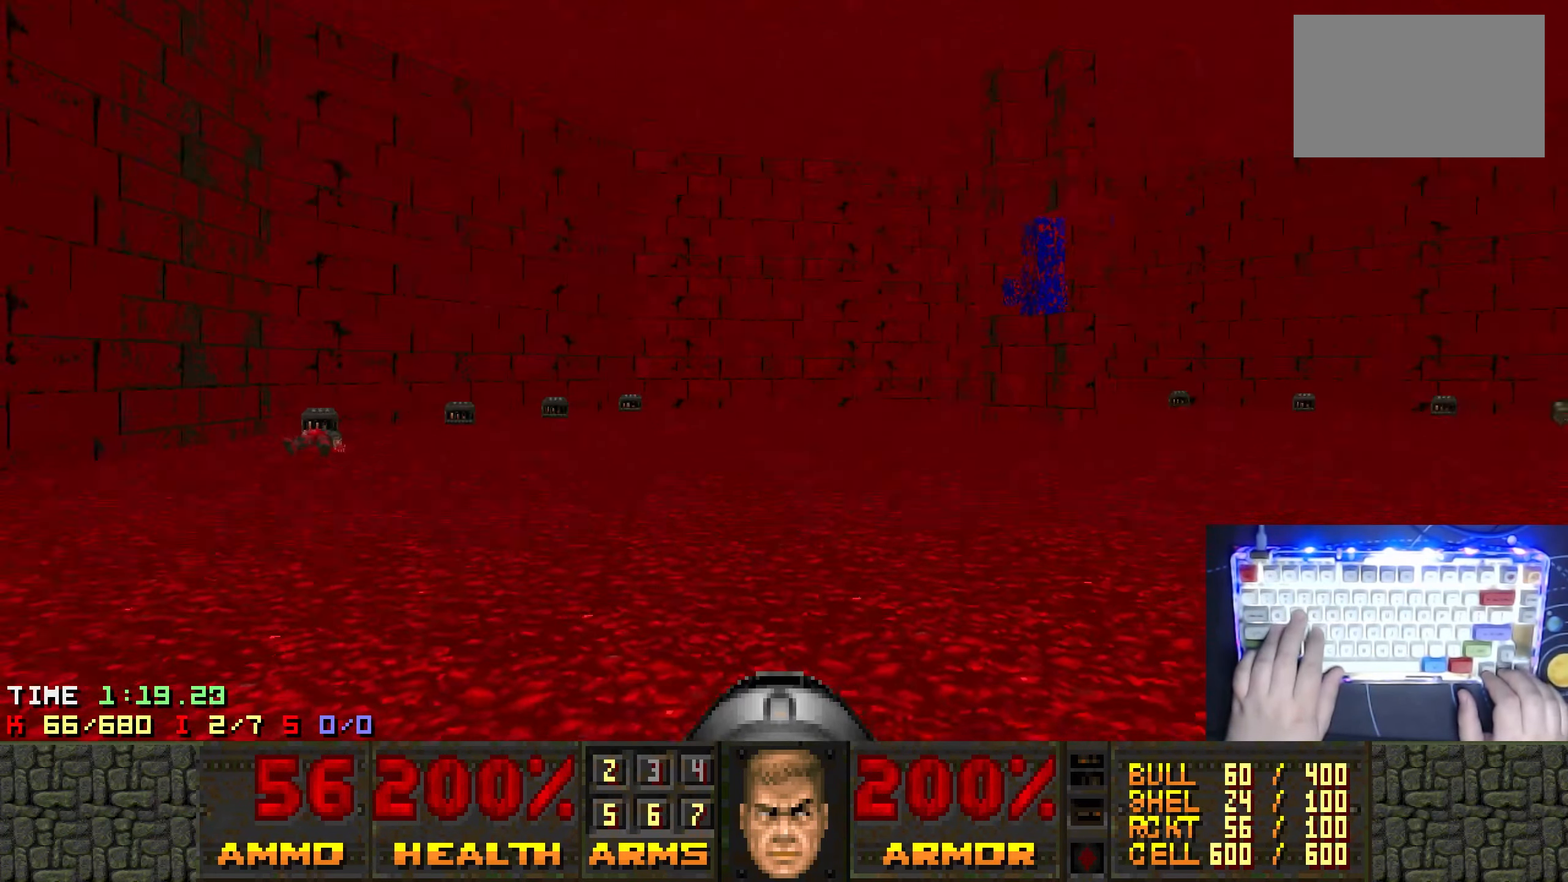
{"keys": [], "events": [[50, "a", "up"], [50, "right", "up"]]}
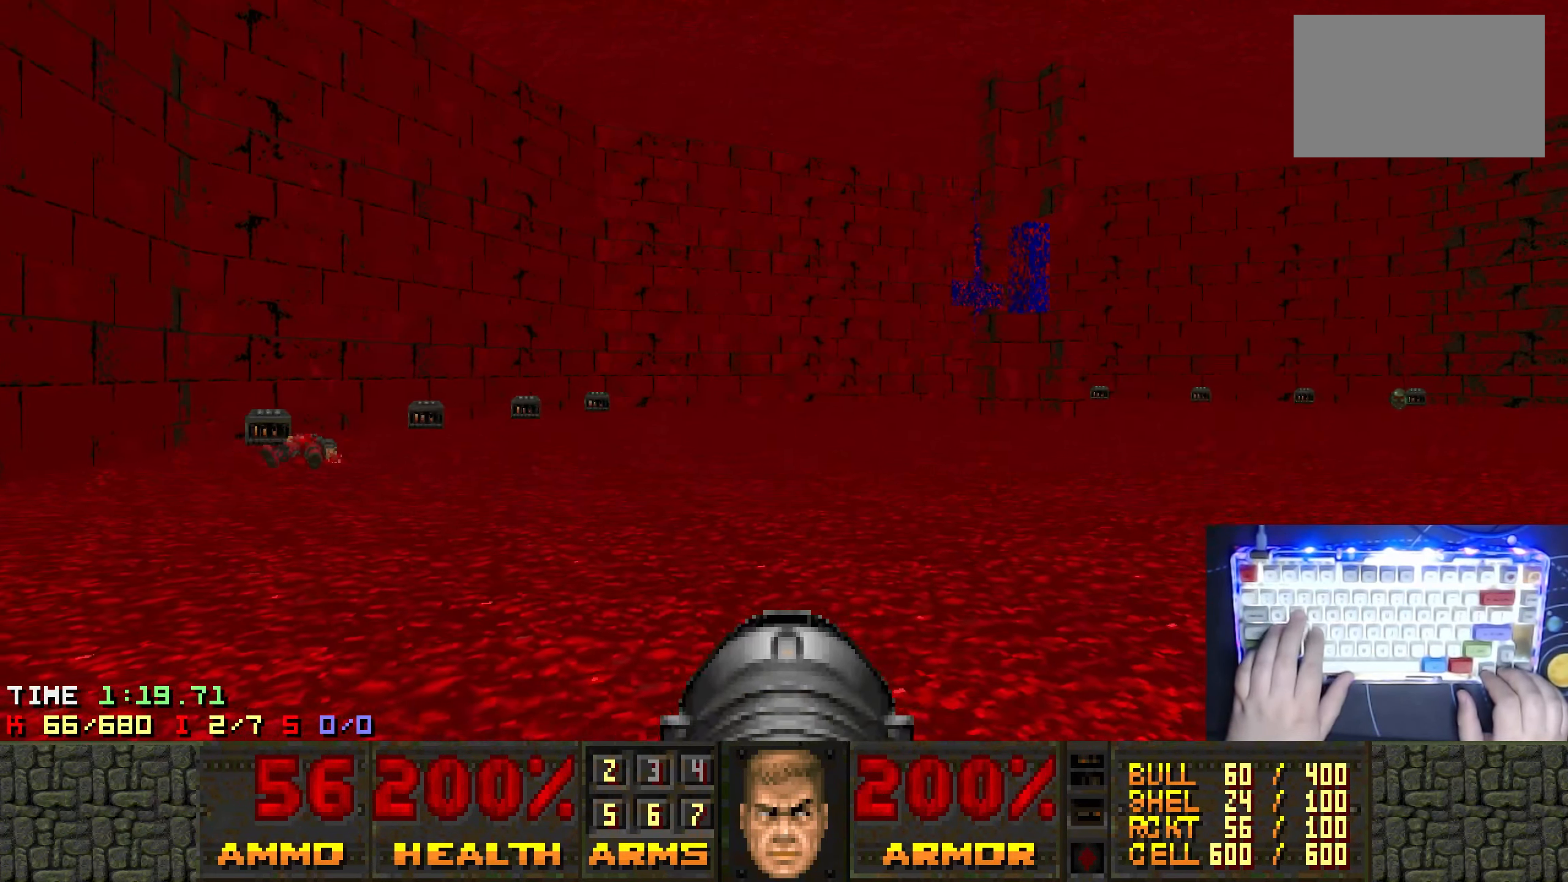
{"keys": ["w"], "events": [[100, "a", "down"], [100, "w", "down"], [400, "a", "up"]]}
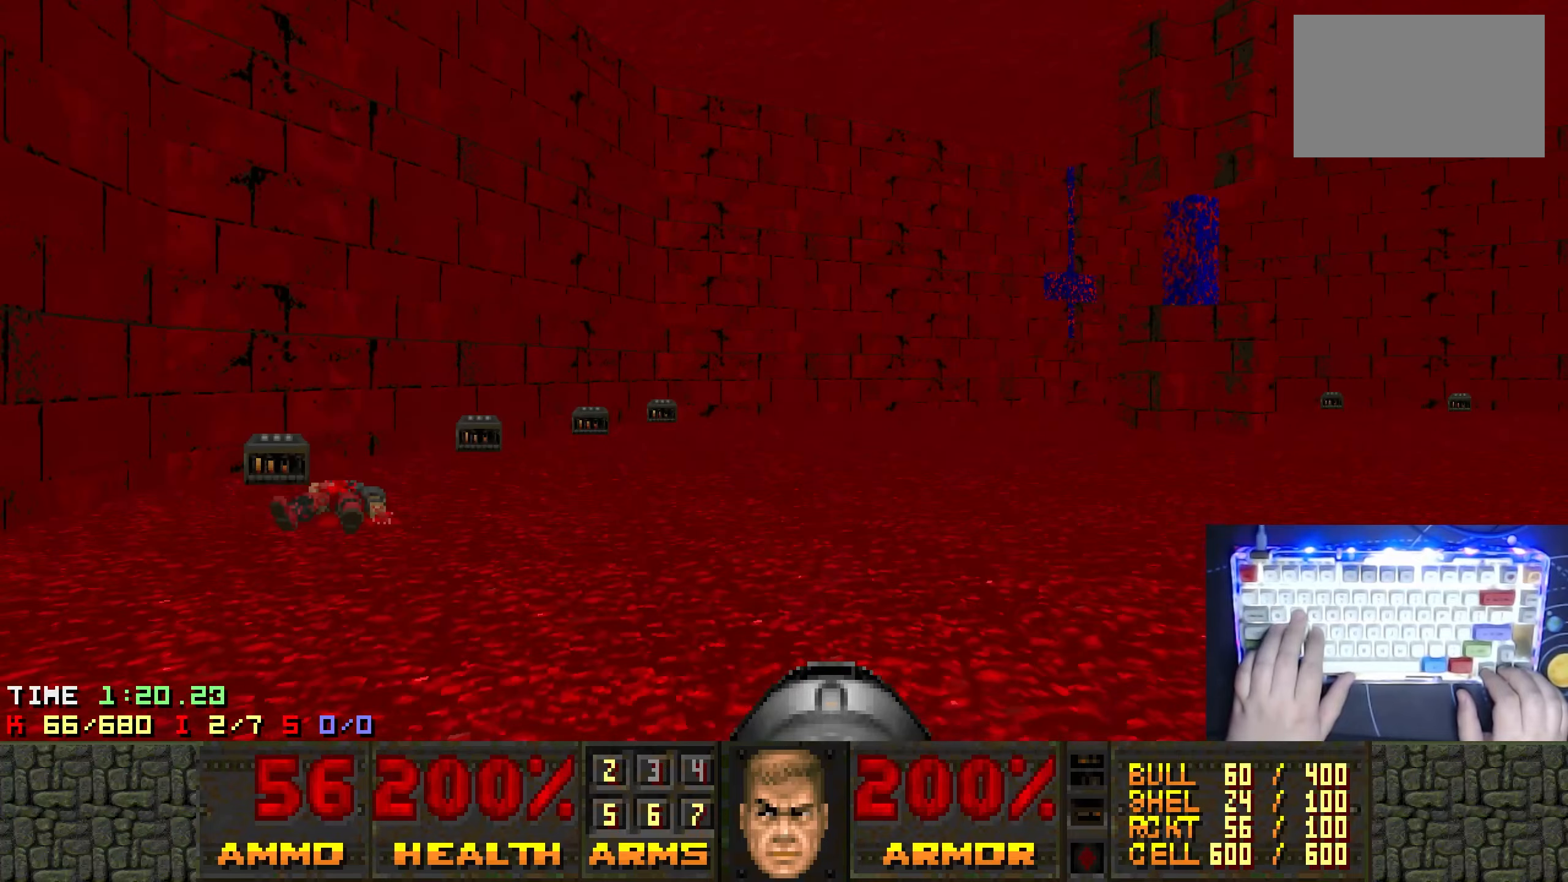
{"keys": ["a"], "events": [[217, "a", "down"], [217, "w", "up"]]}
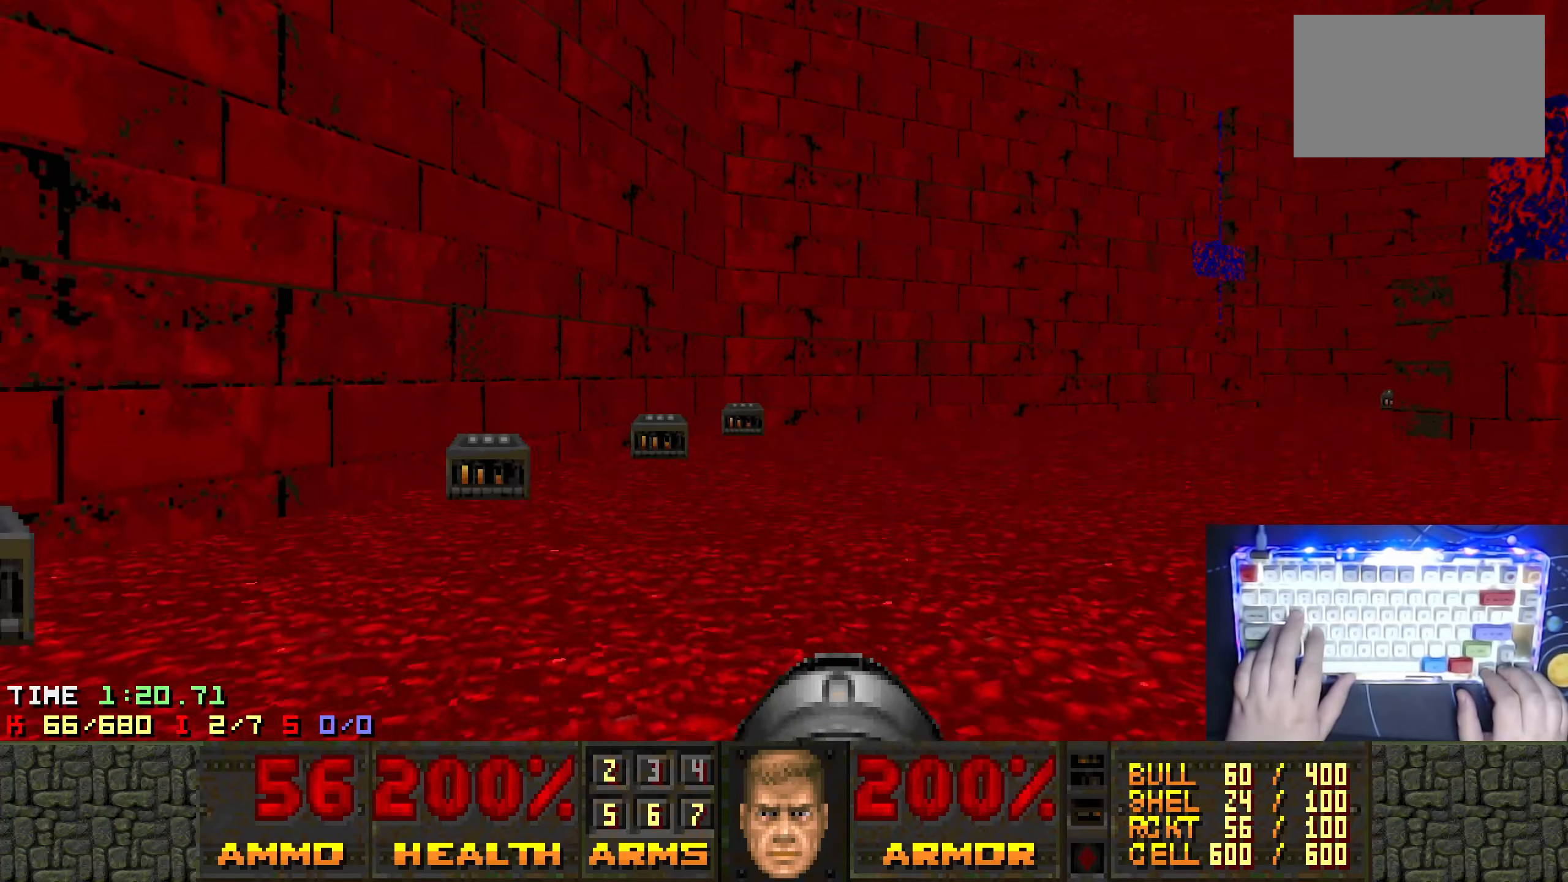
{"keys": ["a", "w"], "events": [[50, "a", "up"], [50, "right", "down"], [150, "w", "down"], [367, "right", "up"], [467, "a", "down"]]}
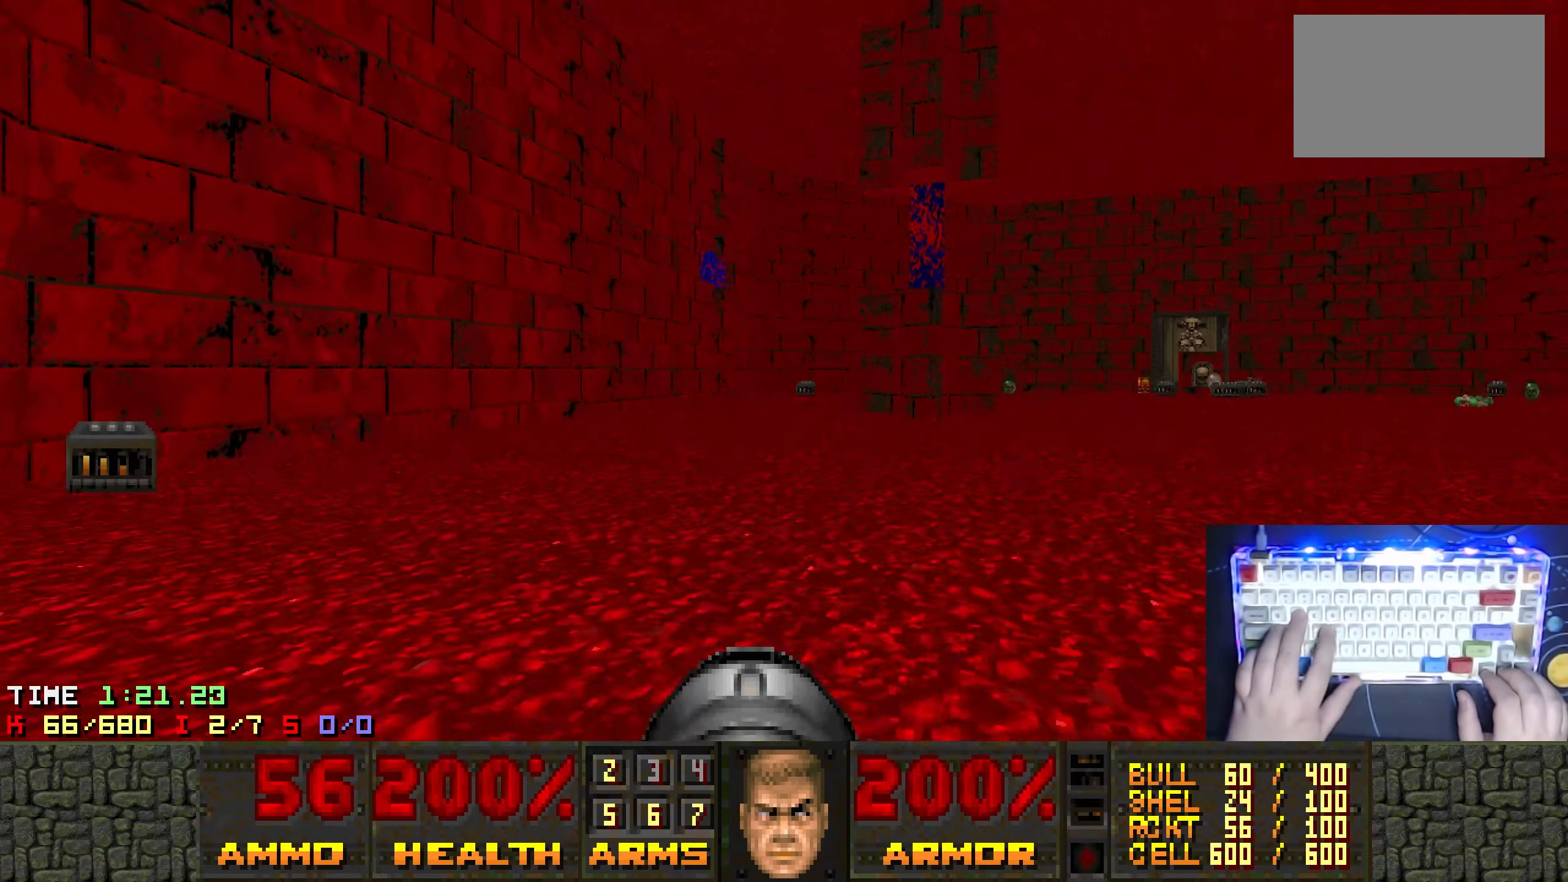
{"keys": ["w"], "events": [[150, "right", "down"], [300, "a", "up"], [484, "right", "up"]]}
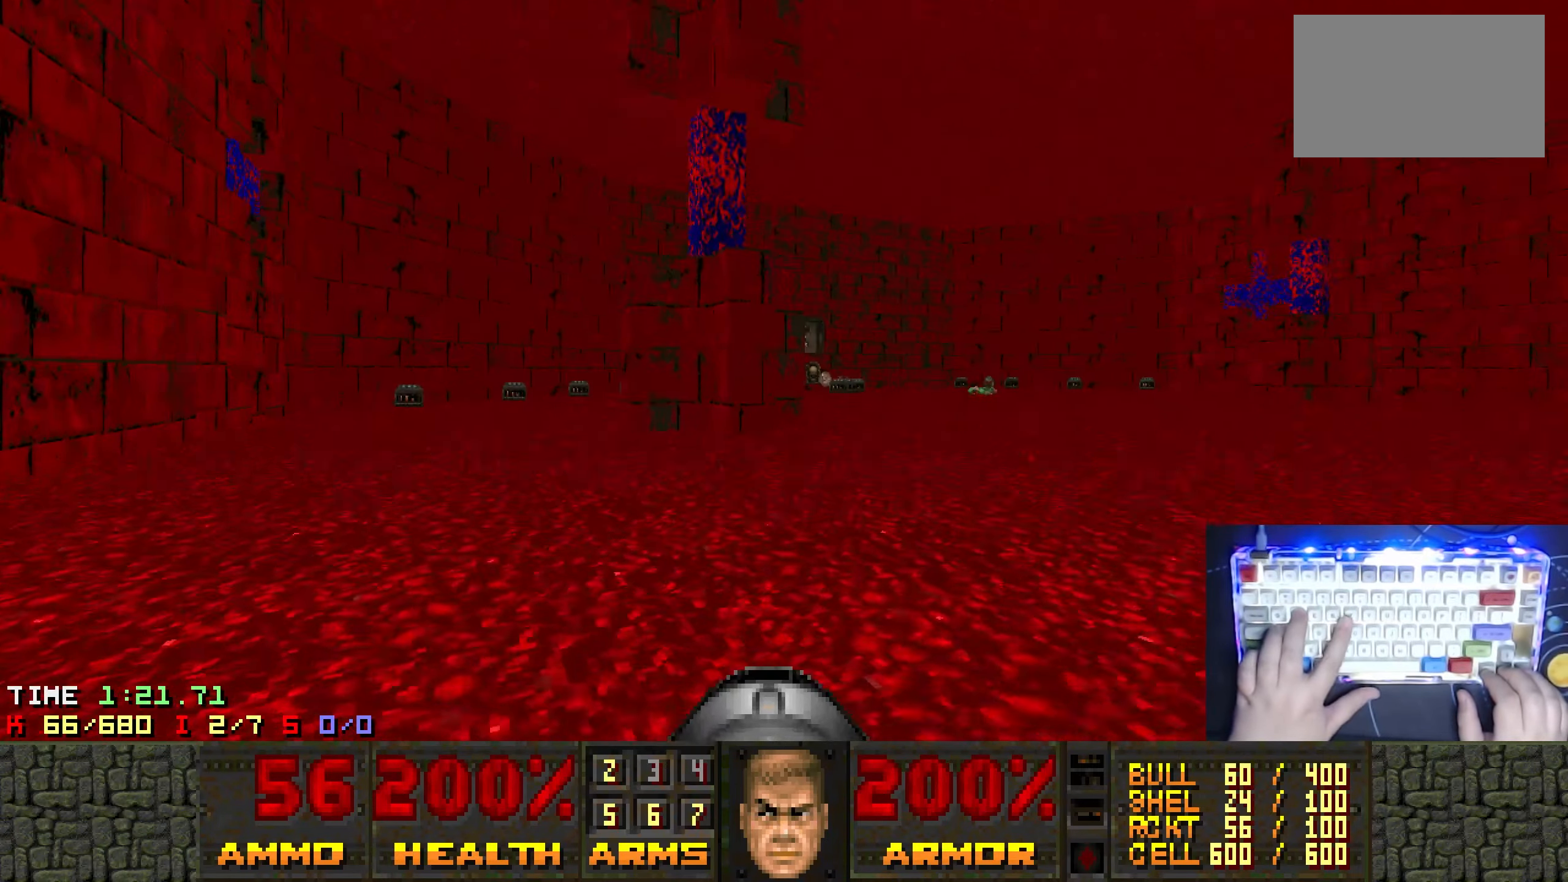
{"keys": ["right", "w"], "events": [[84, "a", "down"], [467, "a", "up"], [500, "right", "down"]]}
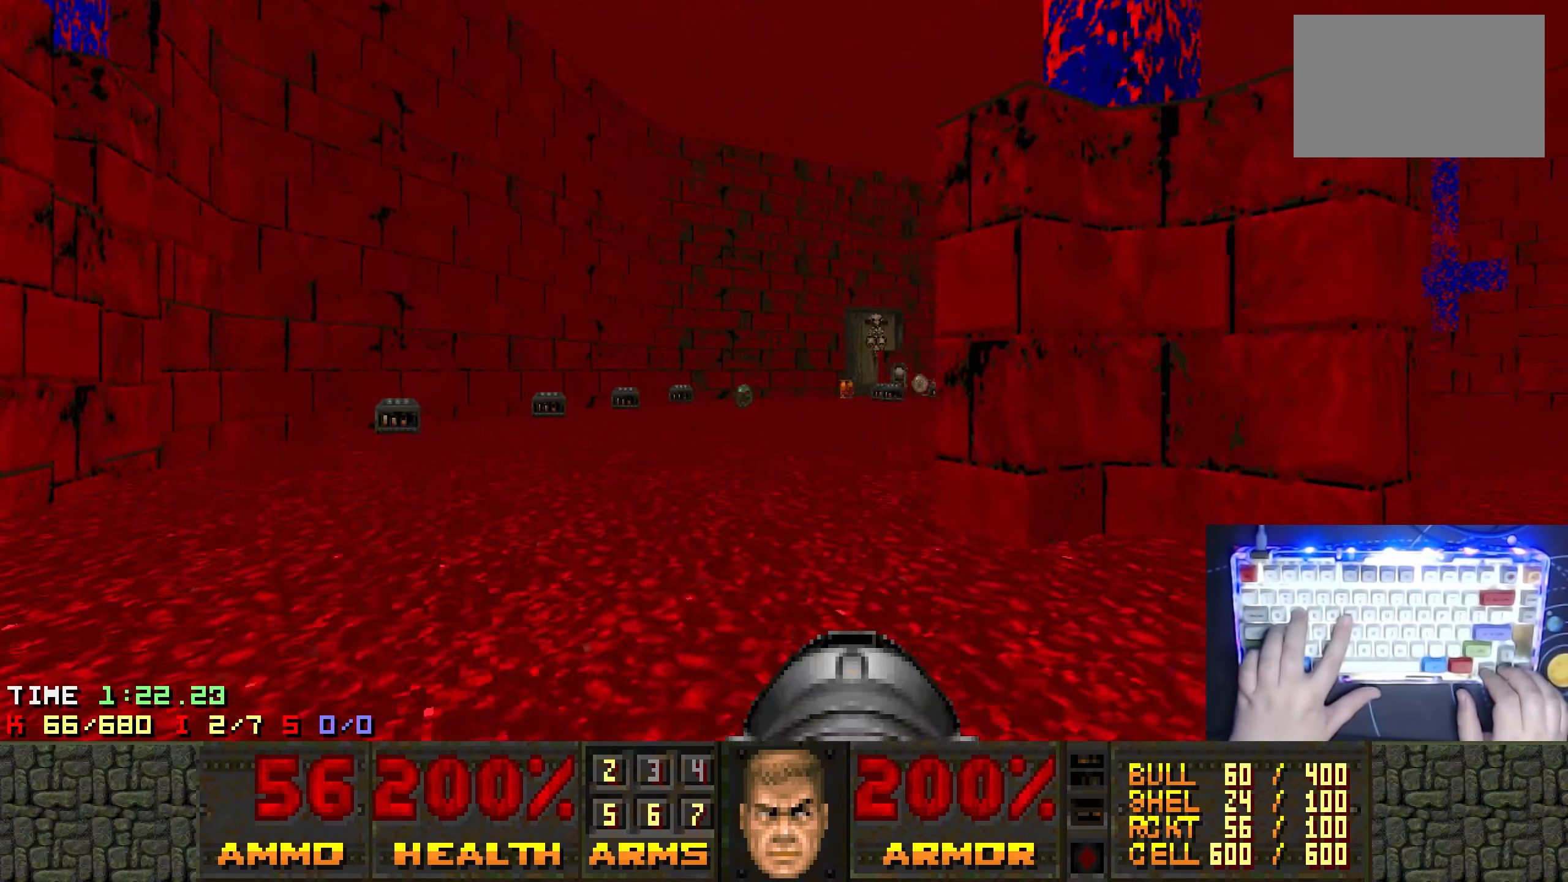
{"keys": [], "events": [[150, "a", "down"], [250, "a", "up"], [367, "right", "up"], [367, "w", "up"]]}
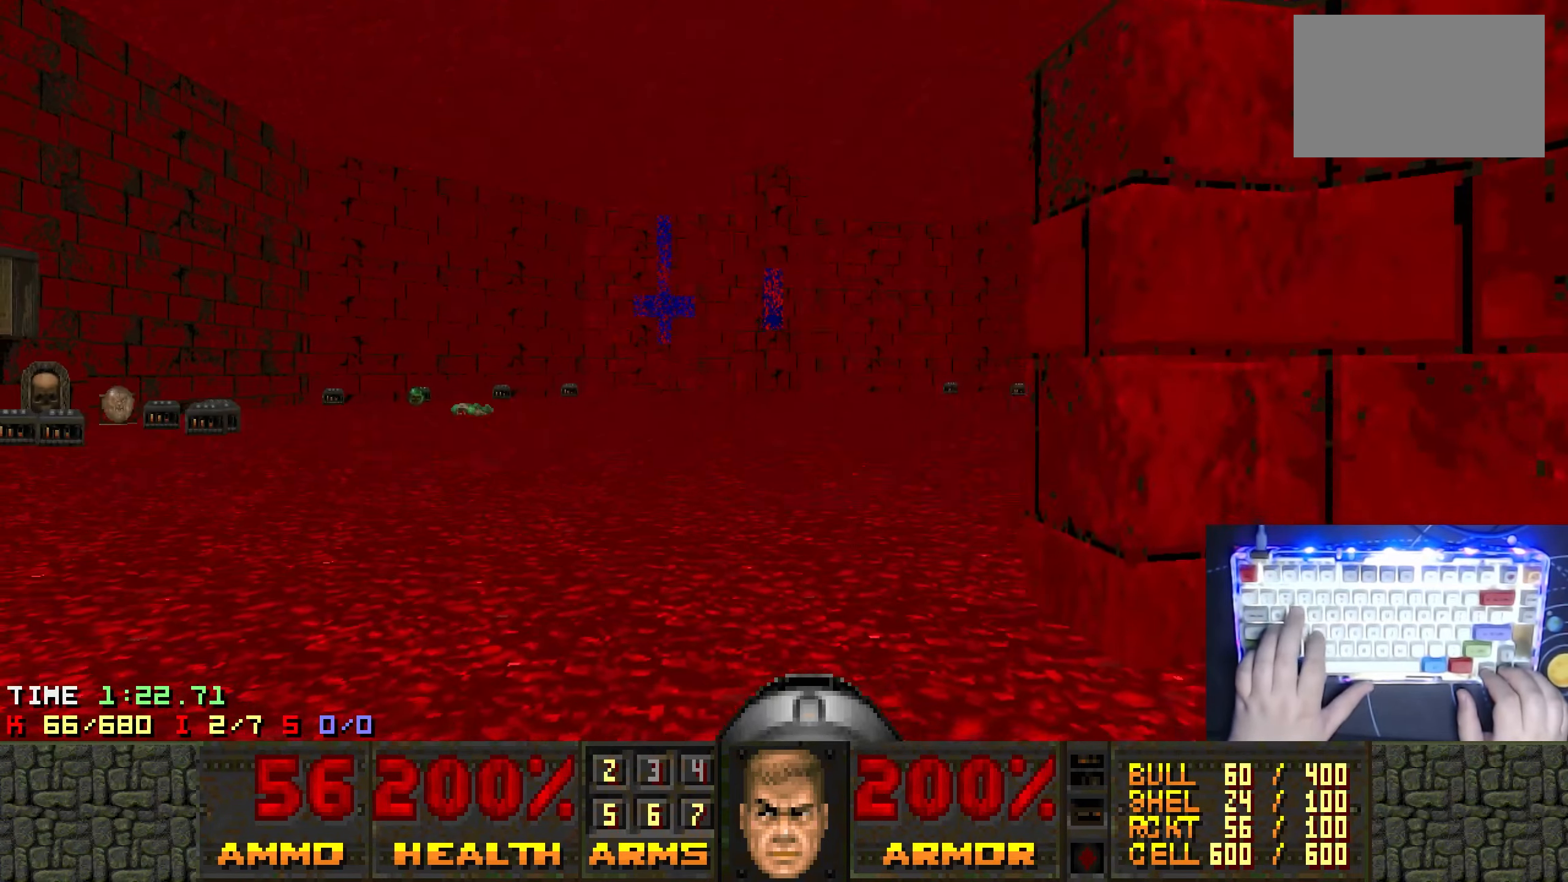
{"keys": ["w"], "events": [[217, "d", "down"], [217, "w", "down"], [350, "d", "up"]]}
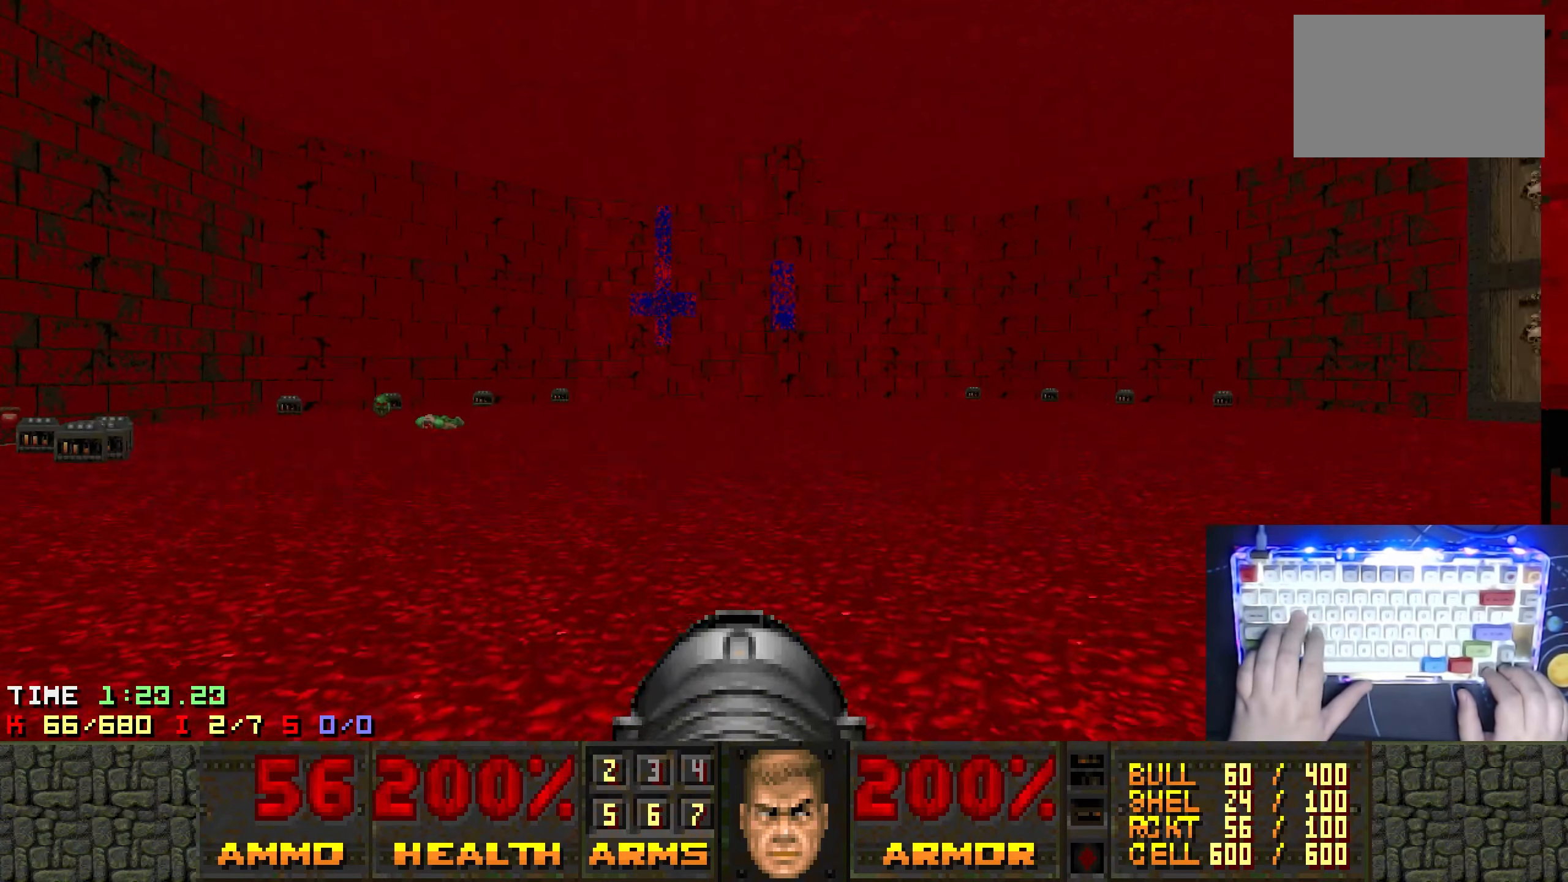
{"keys": ["d", "left", "w"], "events": [[134, "d", "down"], [450, "left", "down"]]}
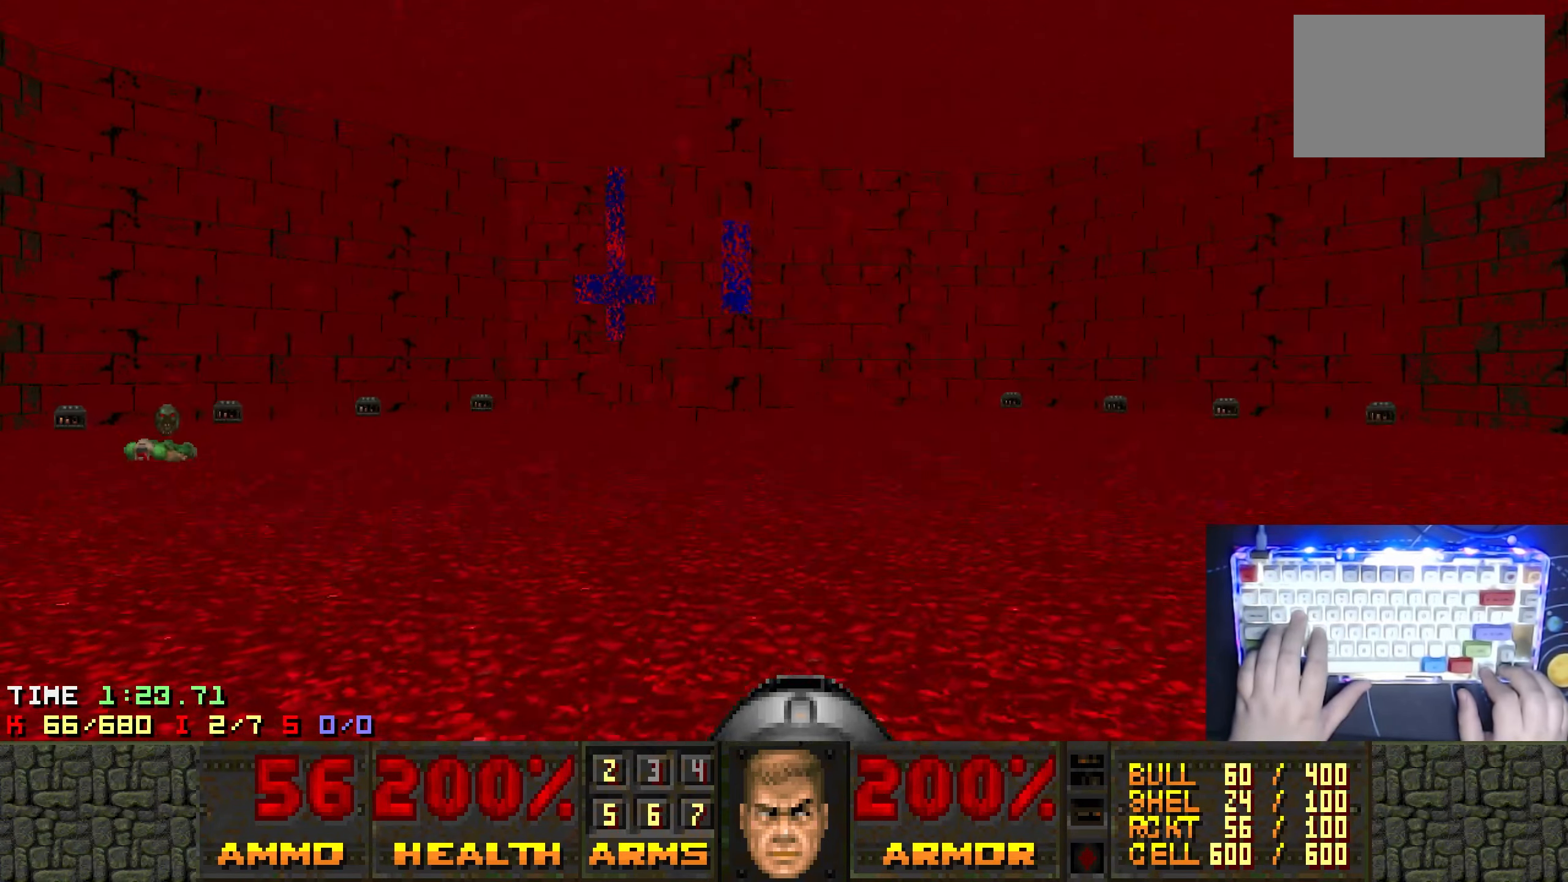
{"keys": ["d", "left", "w"], "events": []}
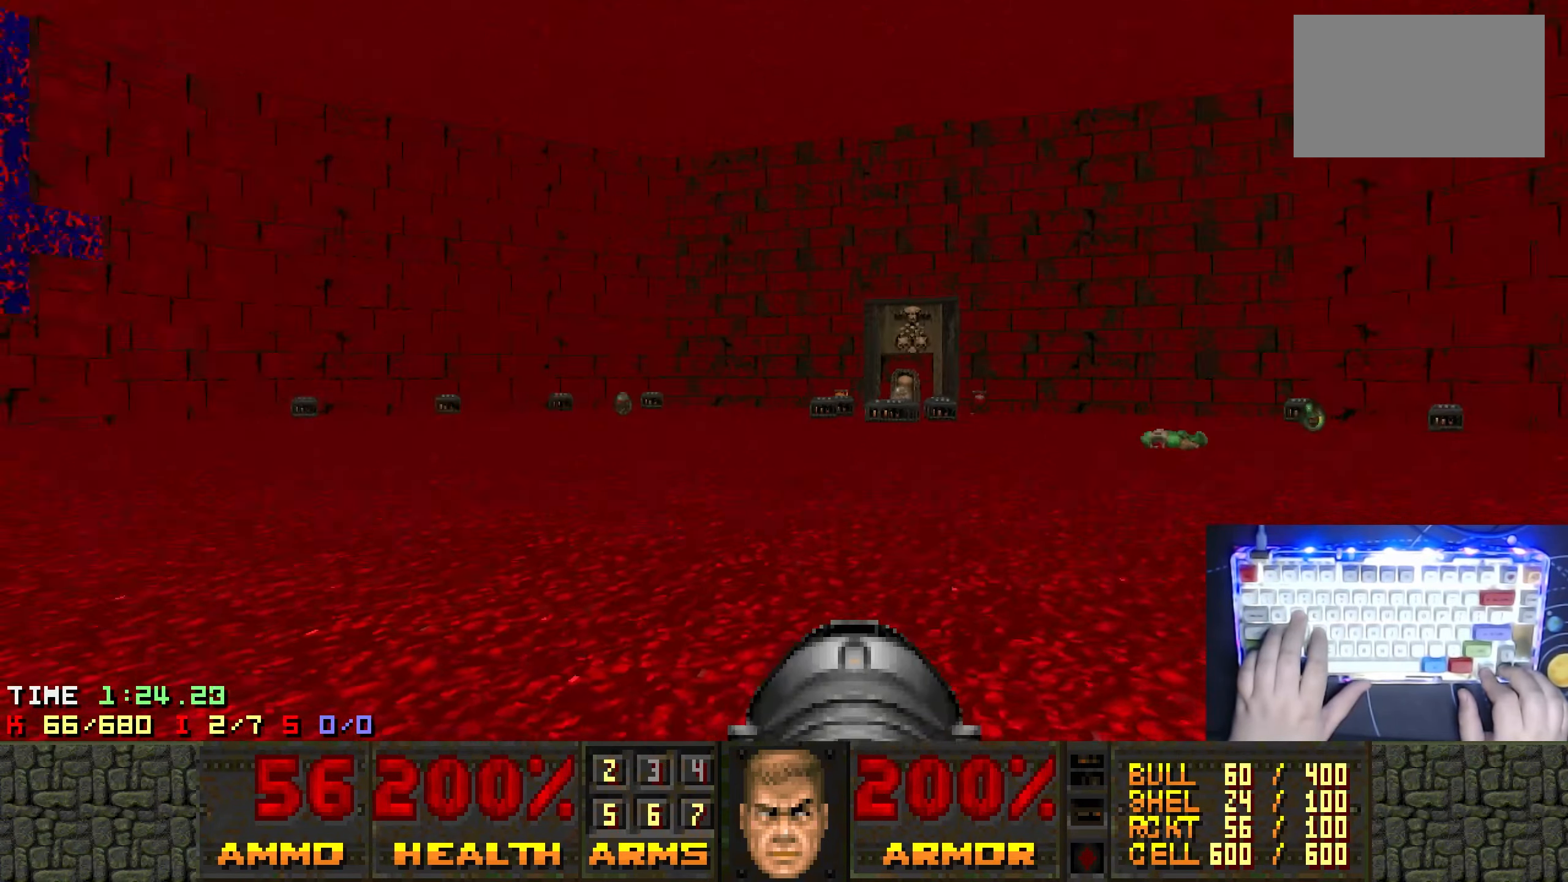
{"keys": ["d"], "events": [[17, "d", "up"], [117, "left", "up"], [267, "d", "down"], [350, "w", "up"]]}
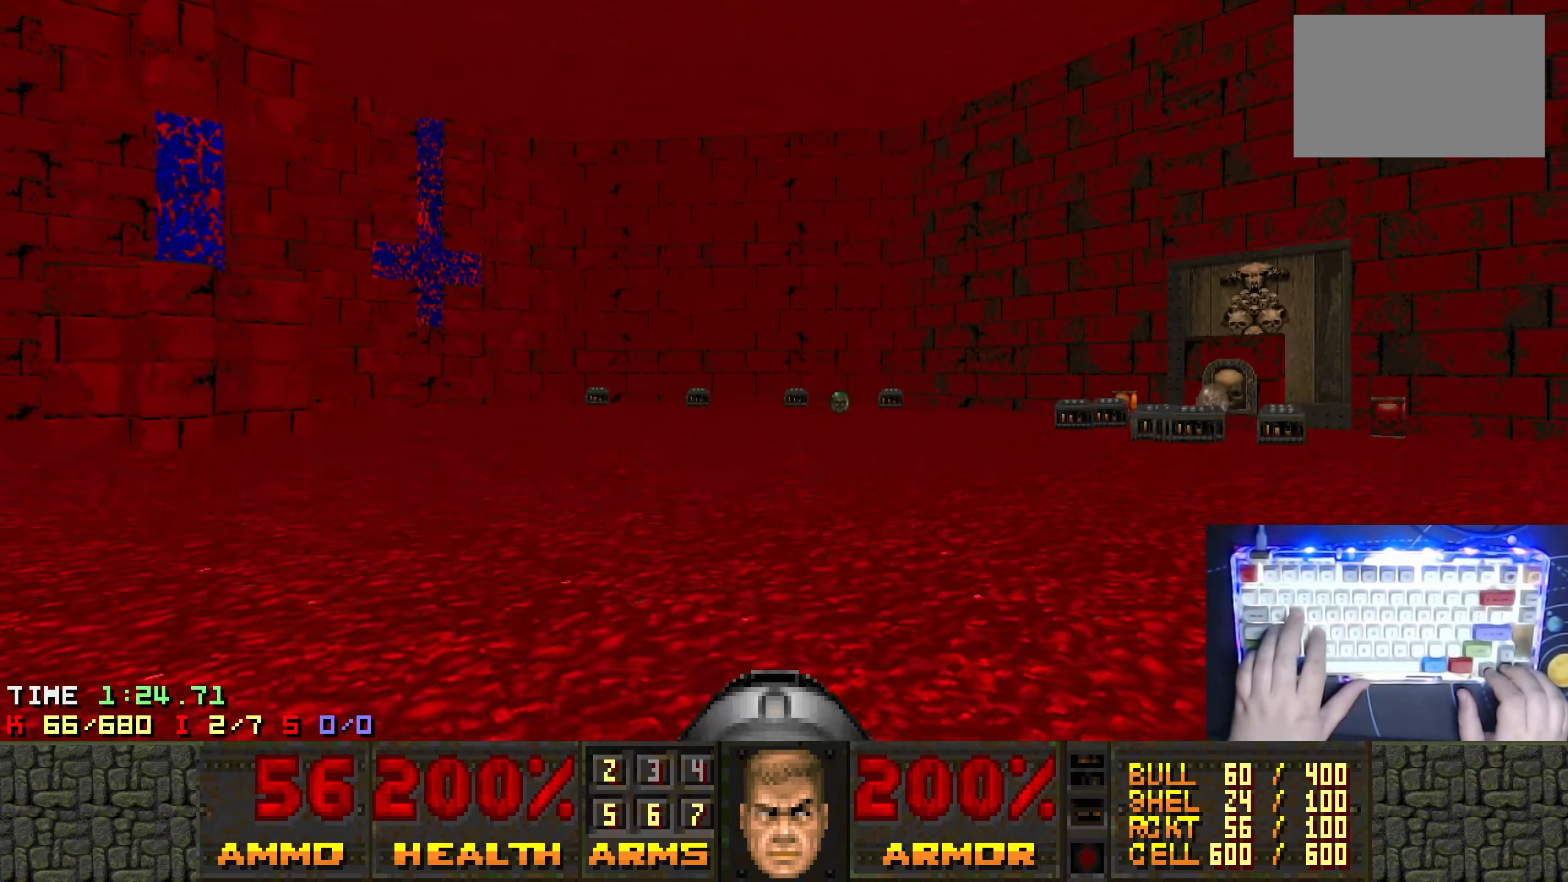
{"keys": ["d", "w"], "events": [[233, "w", "down"]]}
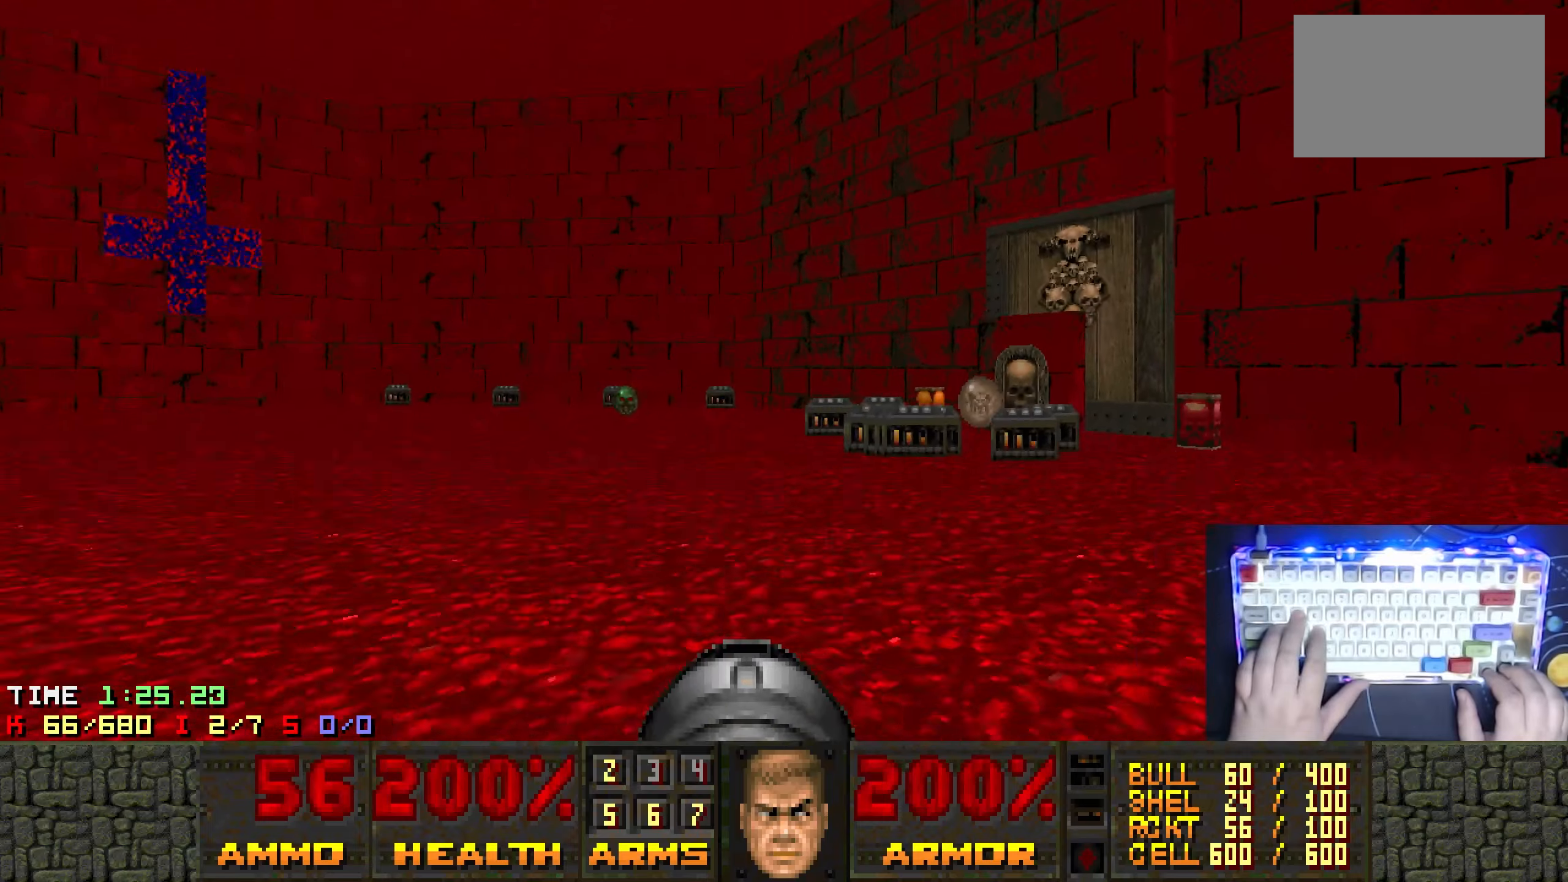
{"keys": ["left"], "events": [[100, "d", "up"], [150, "w", "up"], [283, "t", "down"], [383, "t", "up"], [466, "left", "down"]]}
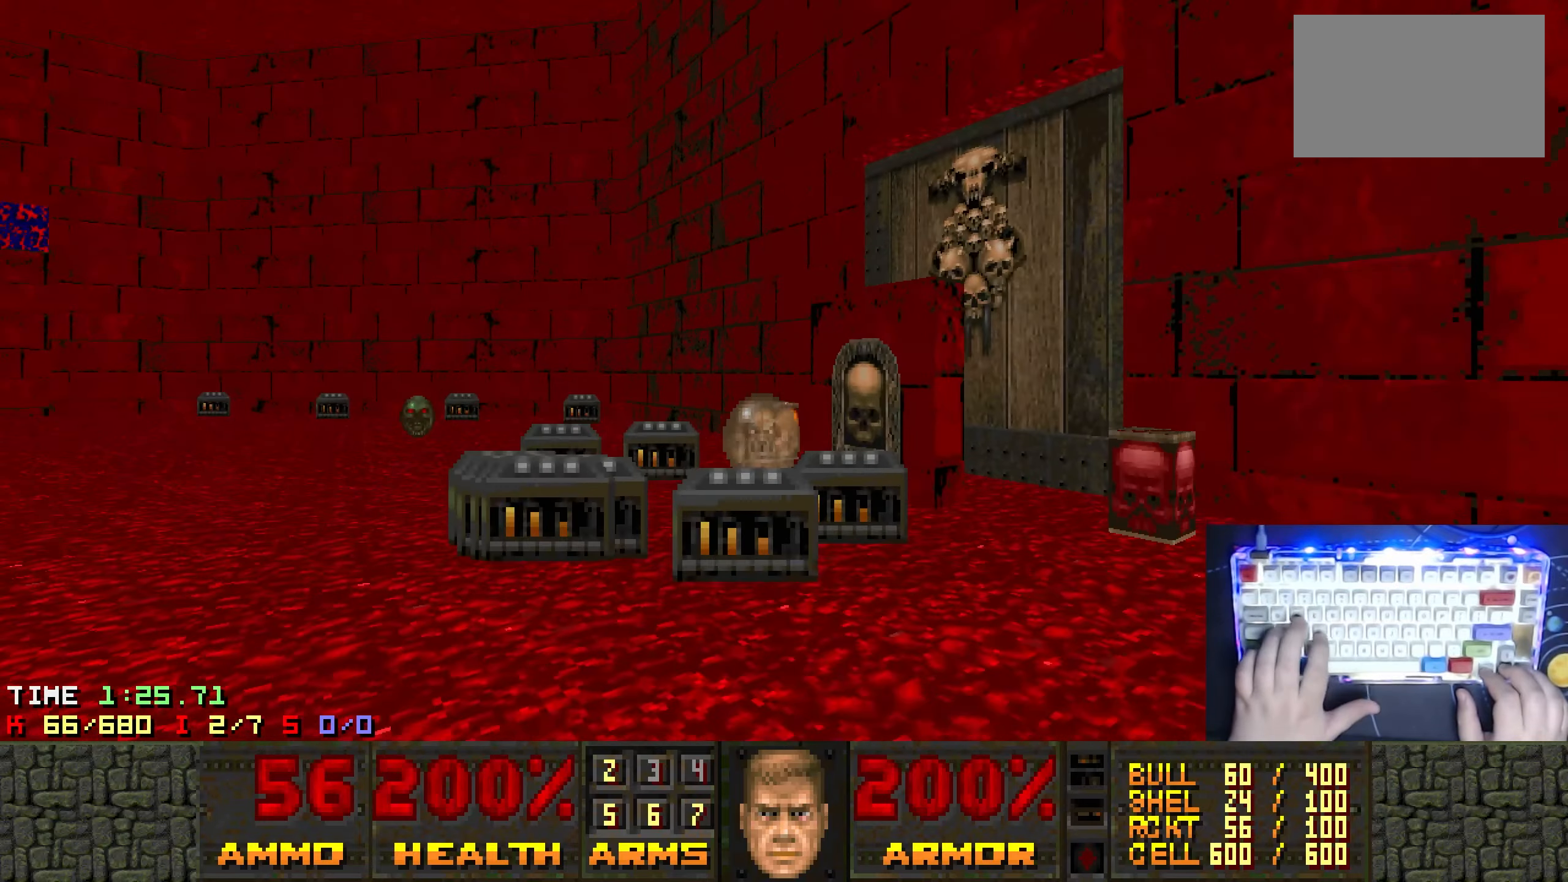
{"keys": [], "events": [[66, "d", "down"], [66, "left", "up"], [100, "w", "down"], [150, "d", "up"], [200, "w", "up"]]}
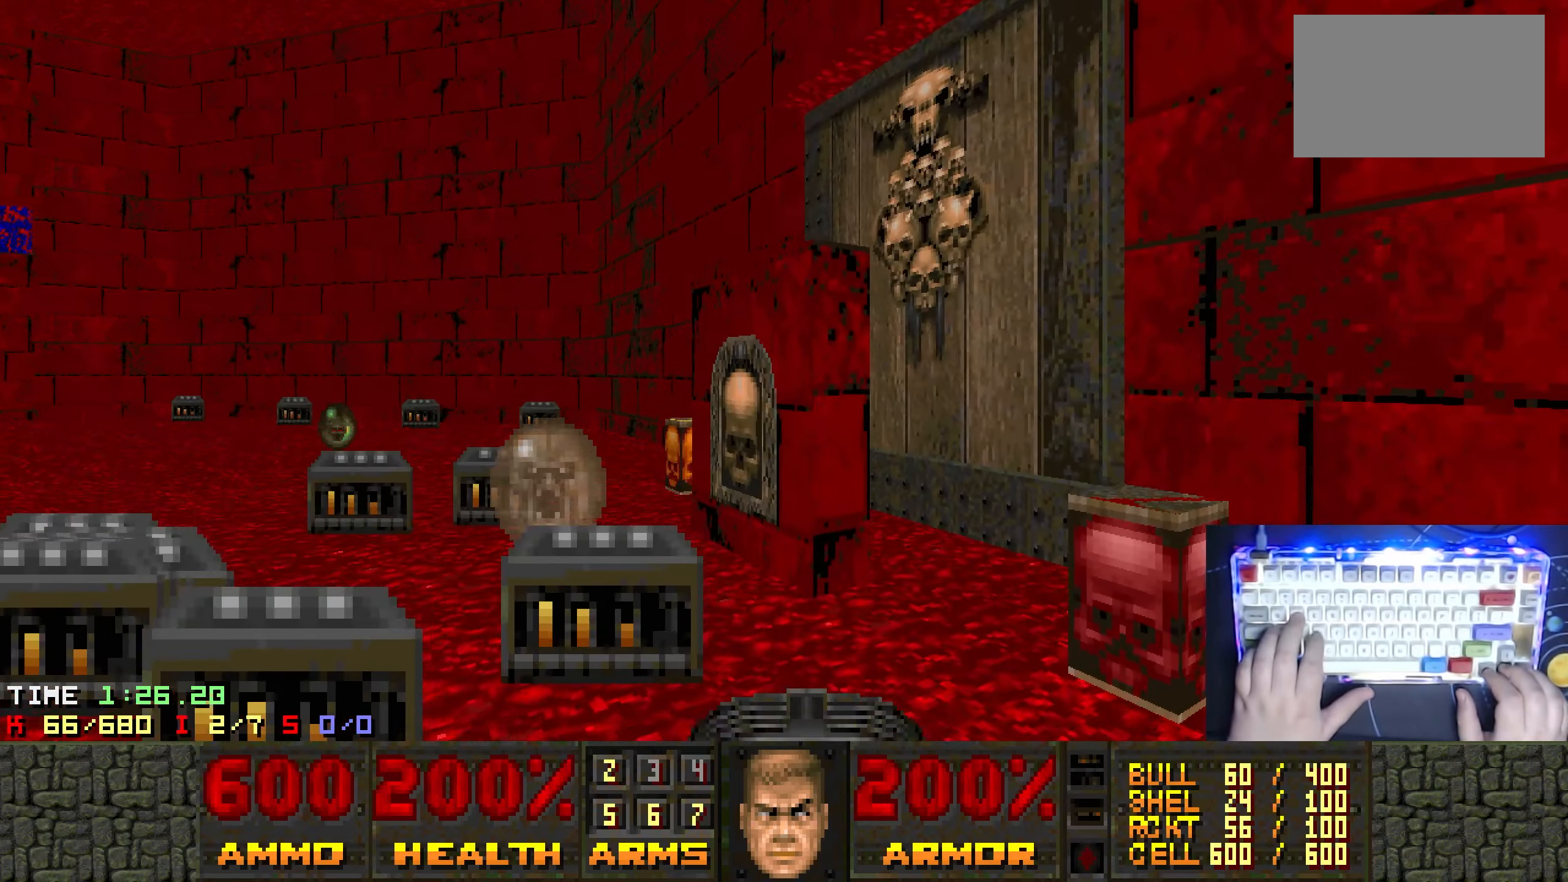
{"keys": ["left"], "events": [[33, "w", "down"], [133, "w", "up"], [216, "left", "down"], [316, "left", "up"], [500, "left", "down"]]}
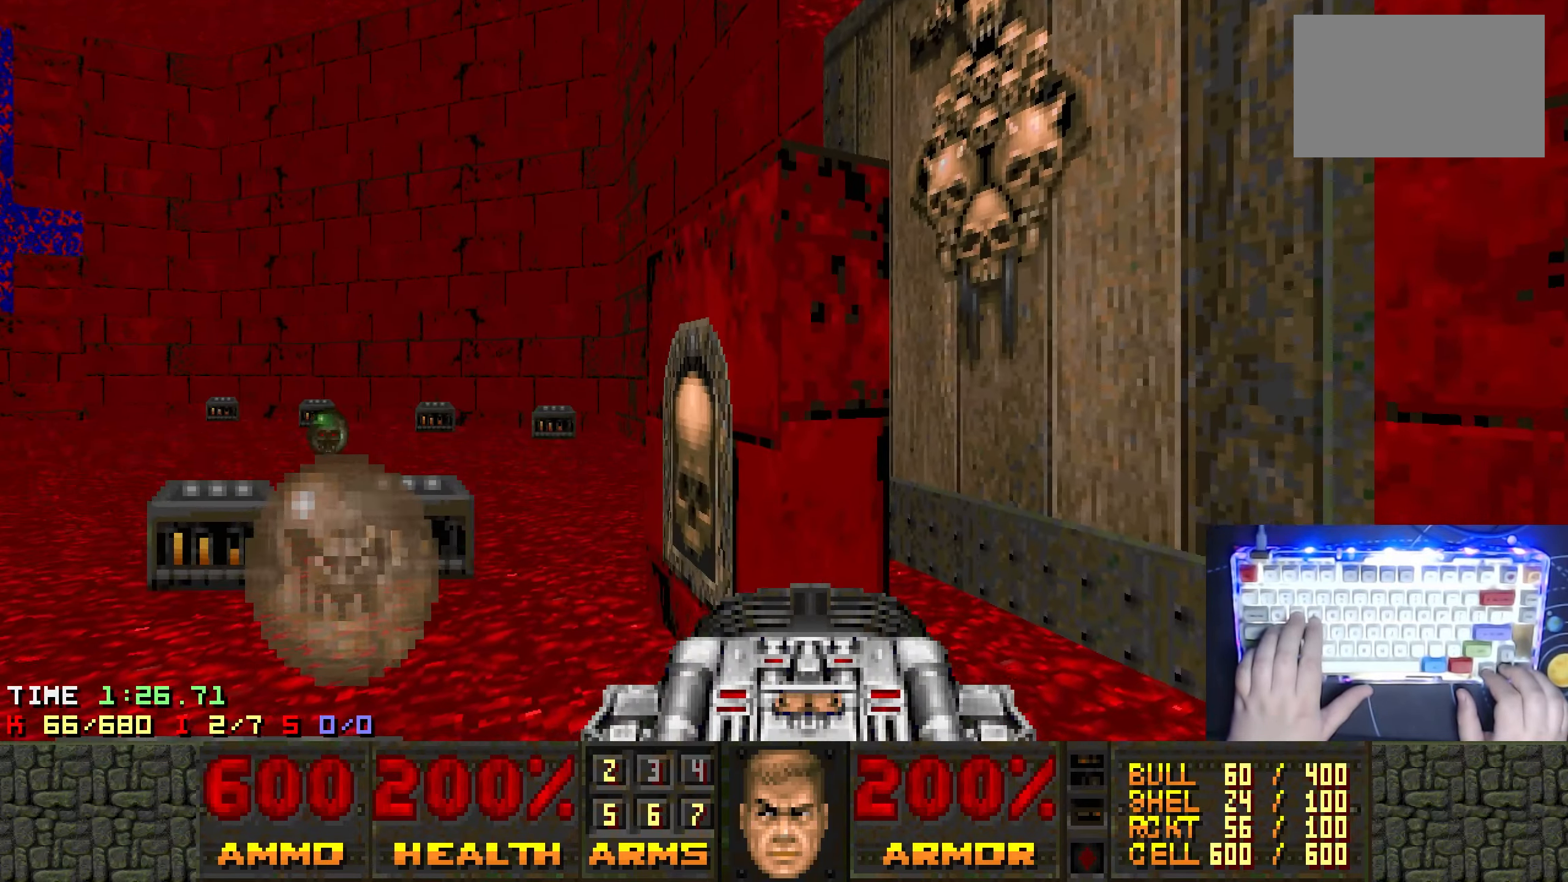
{"keys": [], "events": [[100, "left", "up"], [333, "left", "down"], [383, "left", "up"]]}